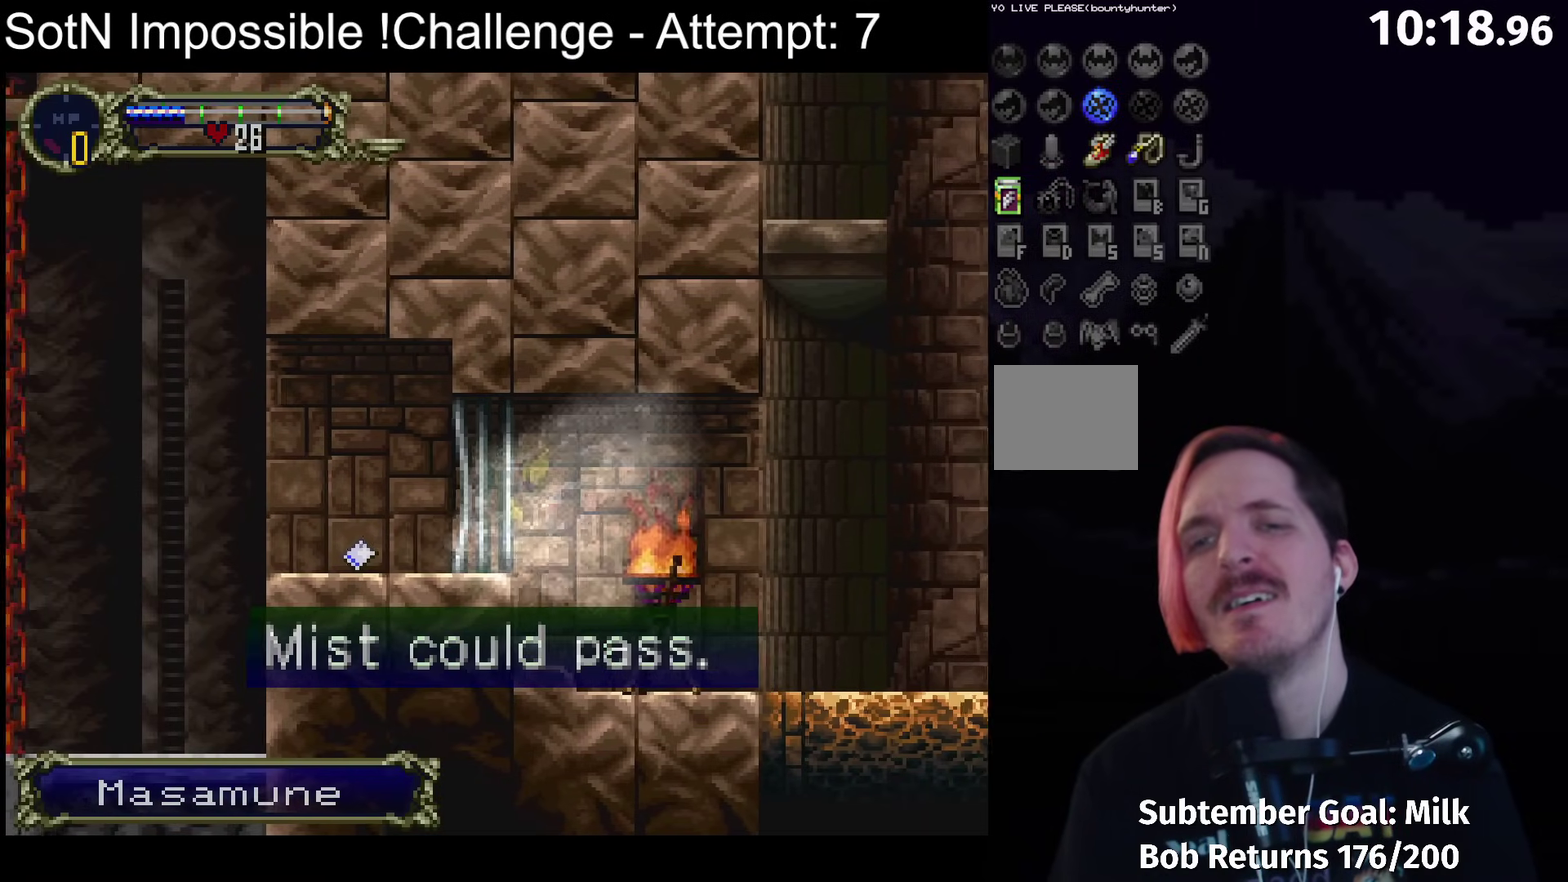
Gameplay with a controller (Xbox layout); each line is a JSON object with the inputs held at the frame after it. "events" lists button and stick changes between this image and that frame as [ms after this image, input, new state], when the widget could be followed in between. Not read: L3 R3 right_stick.
{"buttons": ["A", "L1"], "left_stick": "left", "events": []}
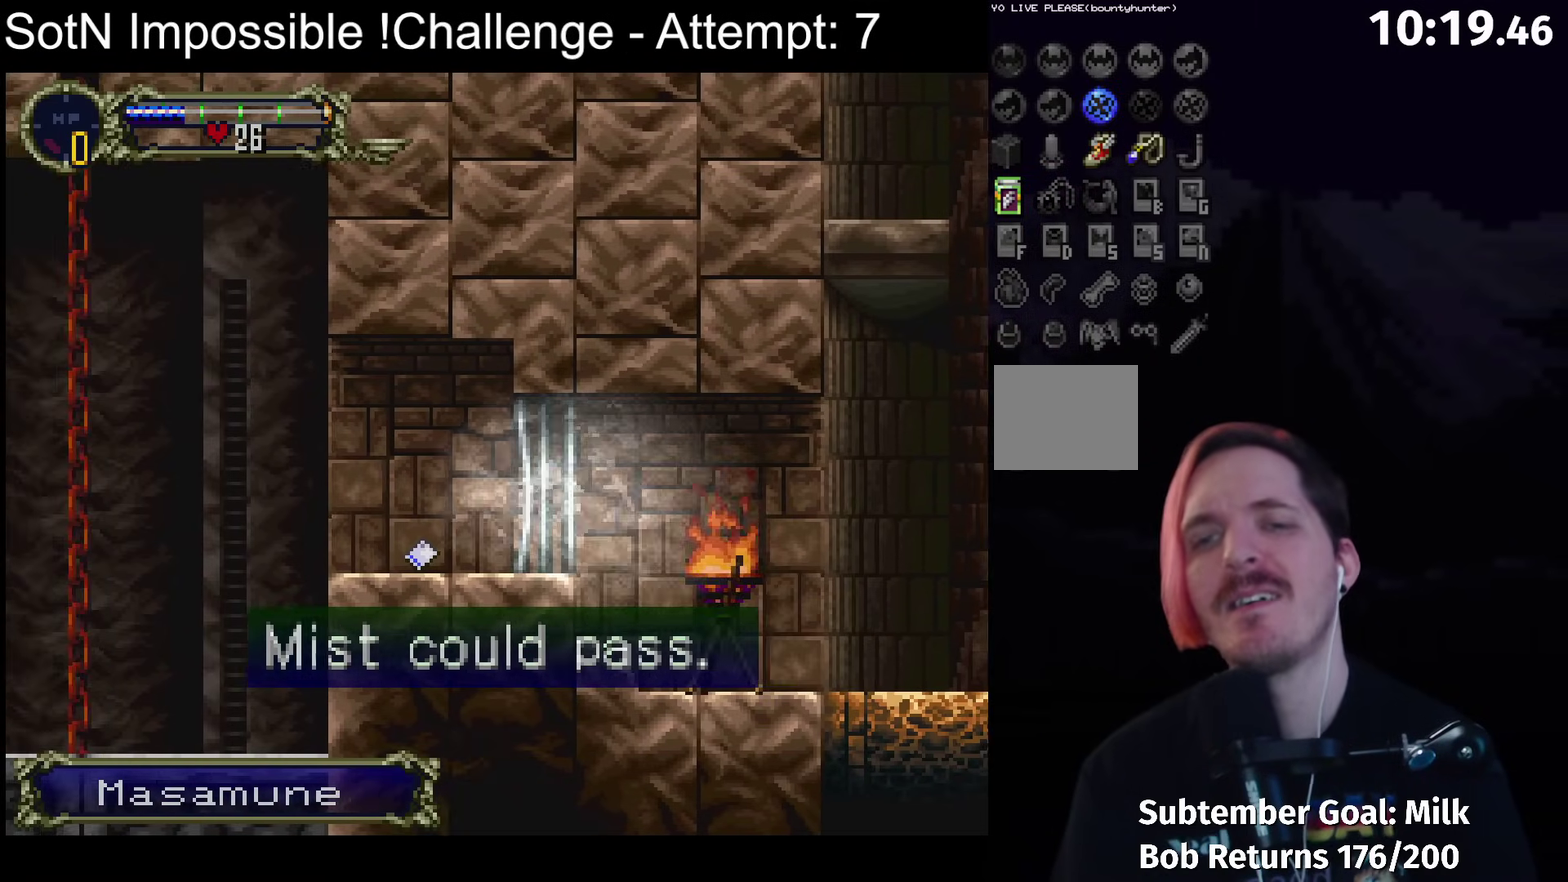
{"buttons": [], "left_stick": "center", "events": [[350, "L1", "up"], [367, "A", "up"], [400, "left_stick", "center"]]}
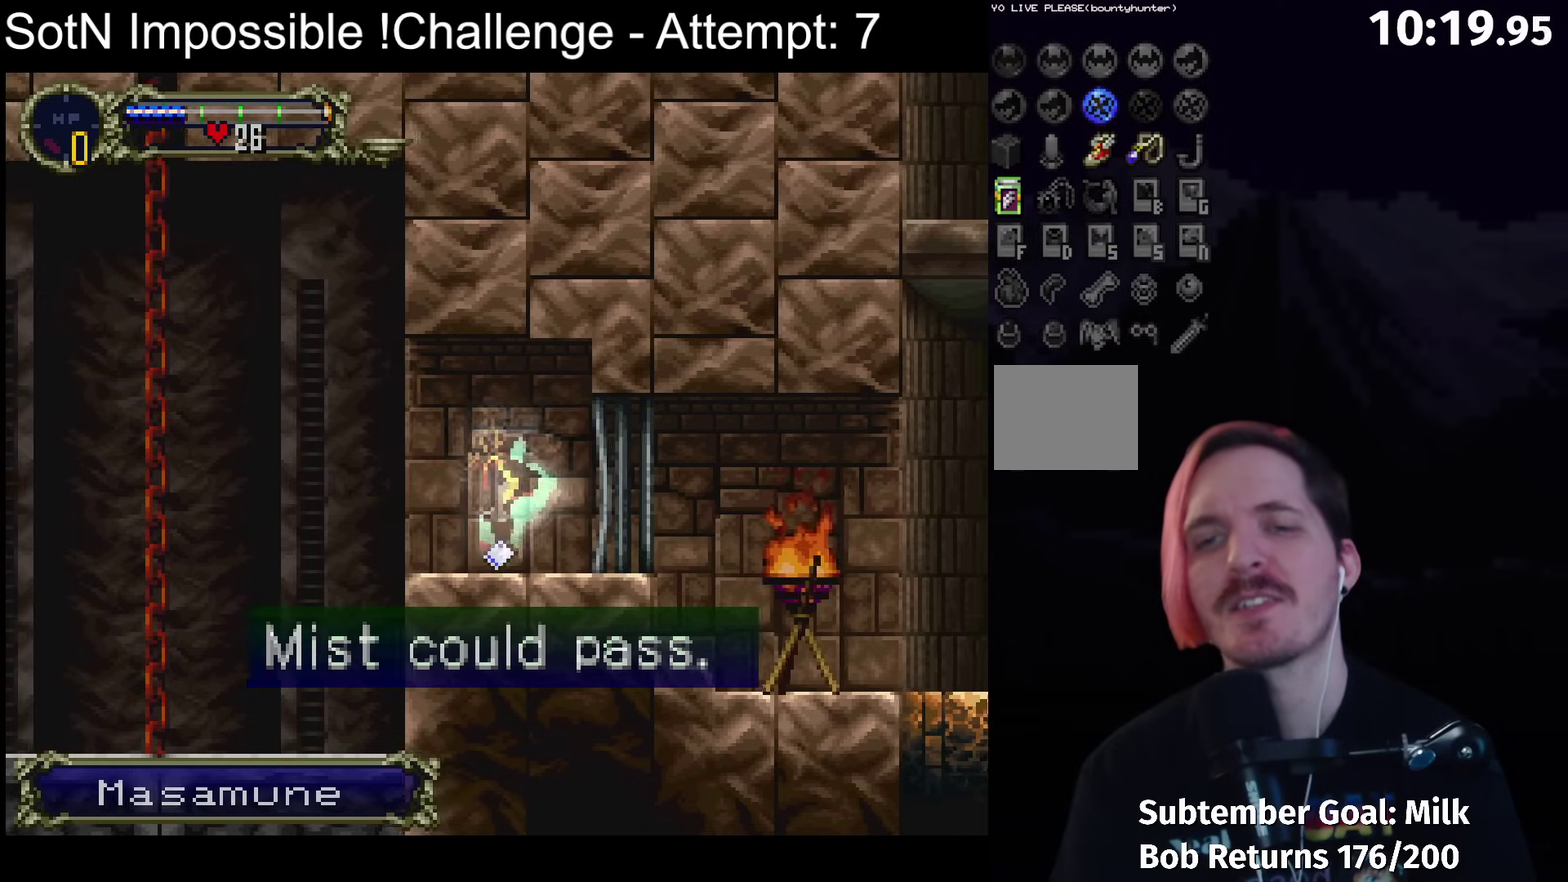
{"buttons": [], "left_stick": "right", "events": [[50, "left_stick", "down-right"], [117, "A", "down"], [183, "A", "up"], [233, "left_stick", "right"]]}
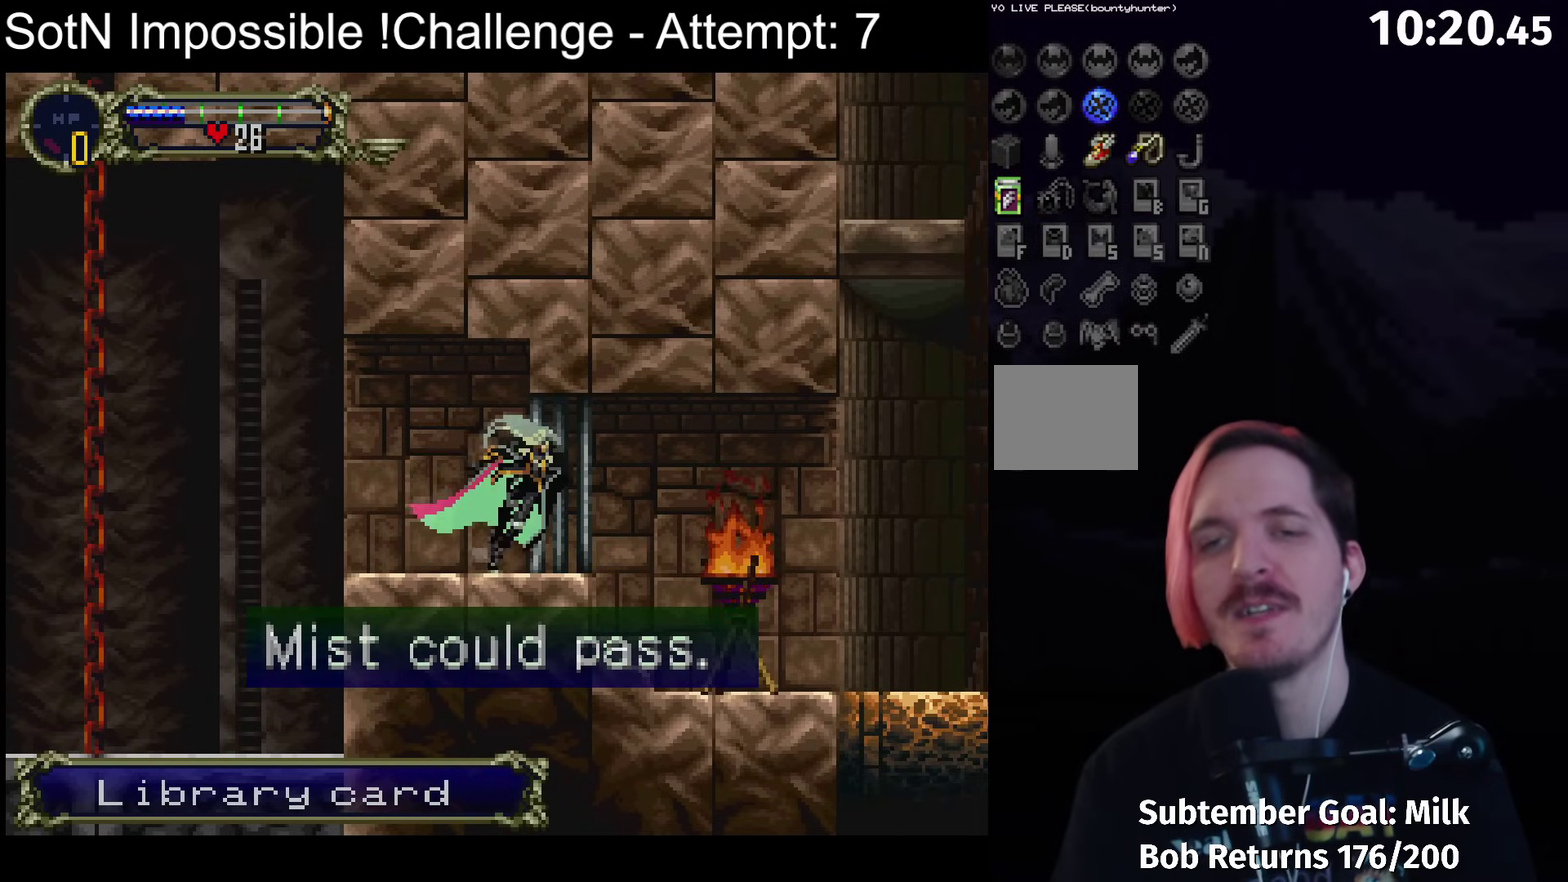
{"buttons": ["L1"], "left_stick": "right", "events": [[200, "L1", "down"]]}
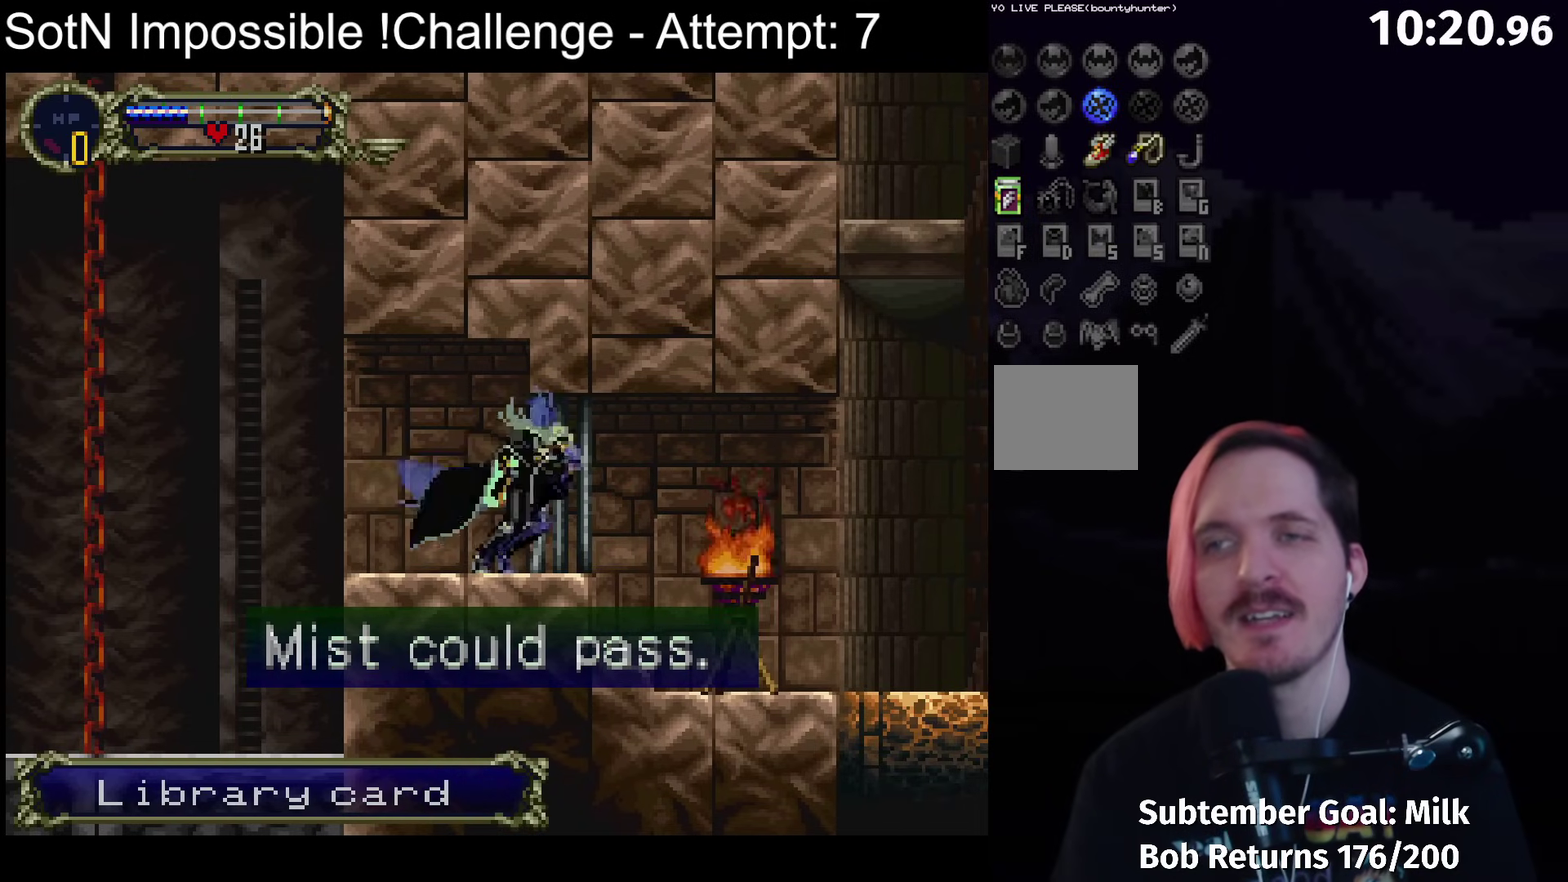
{"buttons": [], "left_stick": "left", "events": [[267, "L1", "up"], [450, "left_stick", "left"]]}
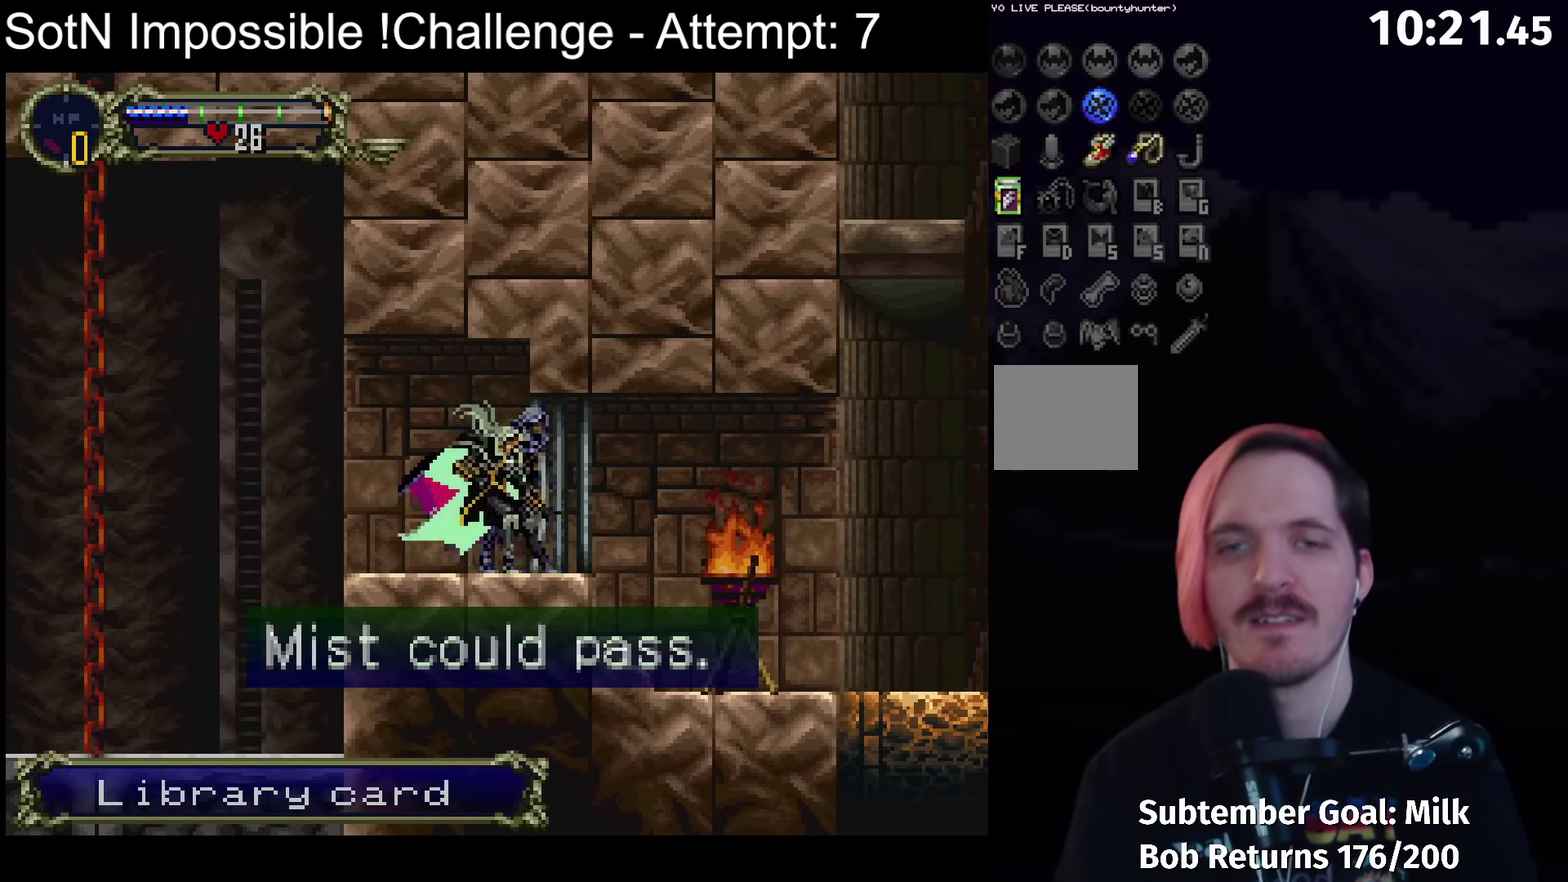
{"buttons": [], "left_stick": "left", "events": [[100, "left_stick", "down-right"], [150, "Y", "down"], [167, "left_stick", "center"], [250, "Y", "up"], [350, "left_stick", "left"]]}
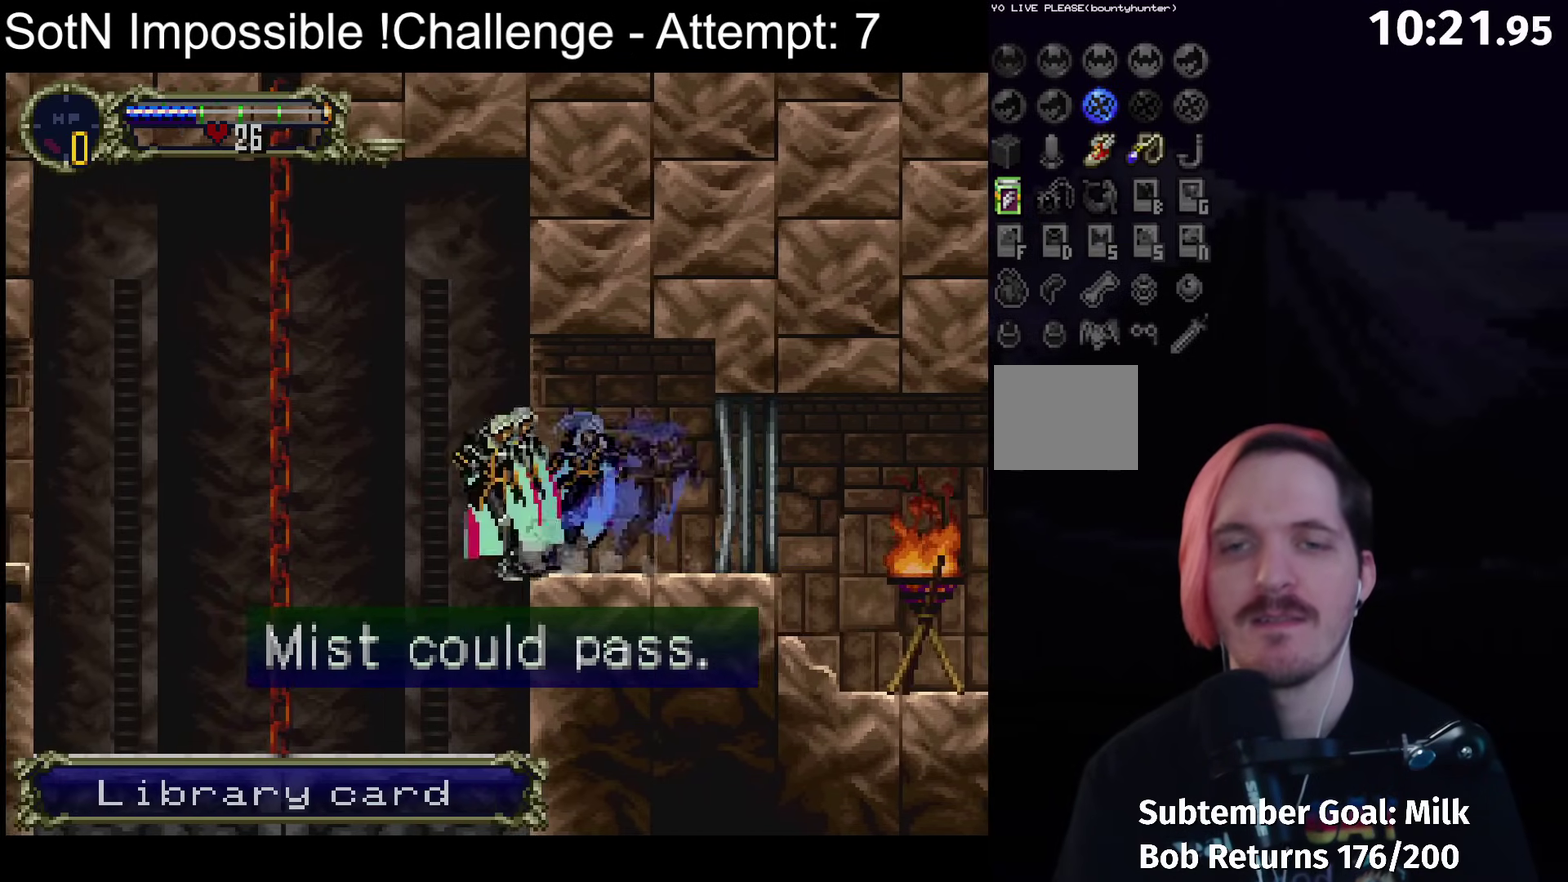
{"buttons": [], "left_stick": "center", "events": [[250, "left_stick", "right"], [317, "Y", "down"], [317, "left_stick", "center"], [383, "Y", "up"]]}
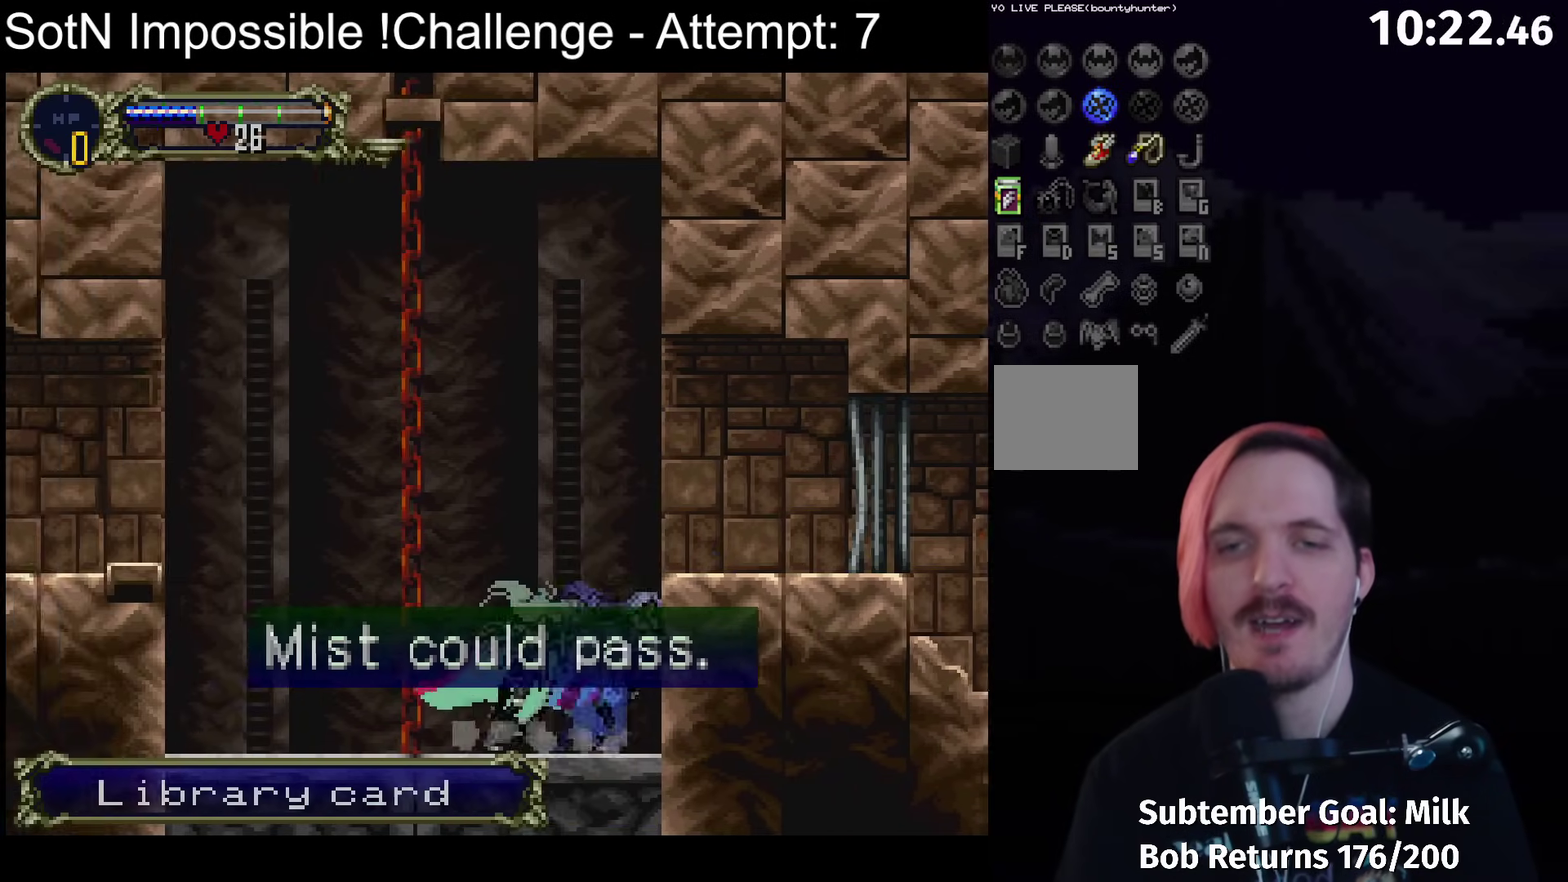
{"buttons": [], "left_stick": "center", "events": []}
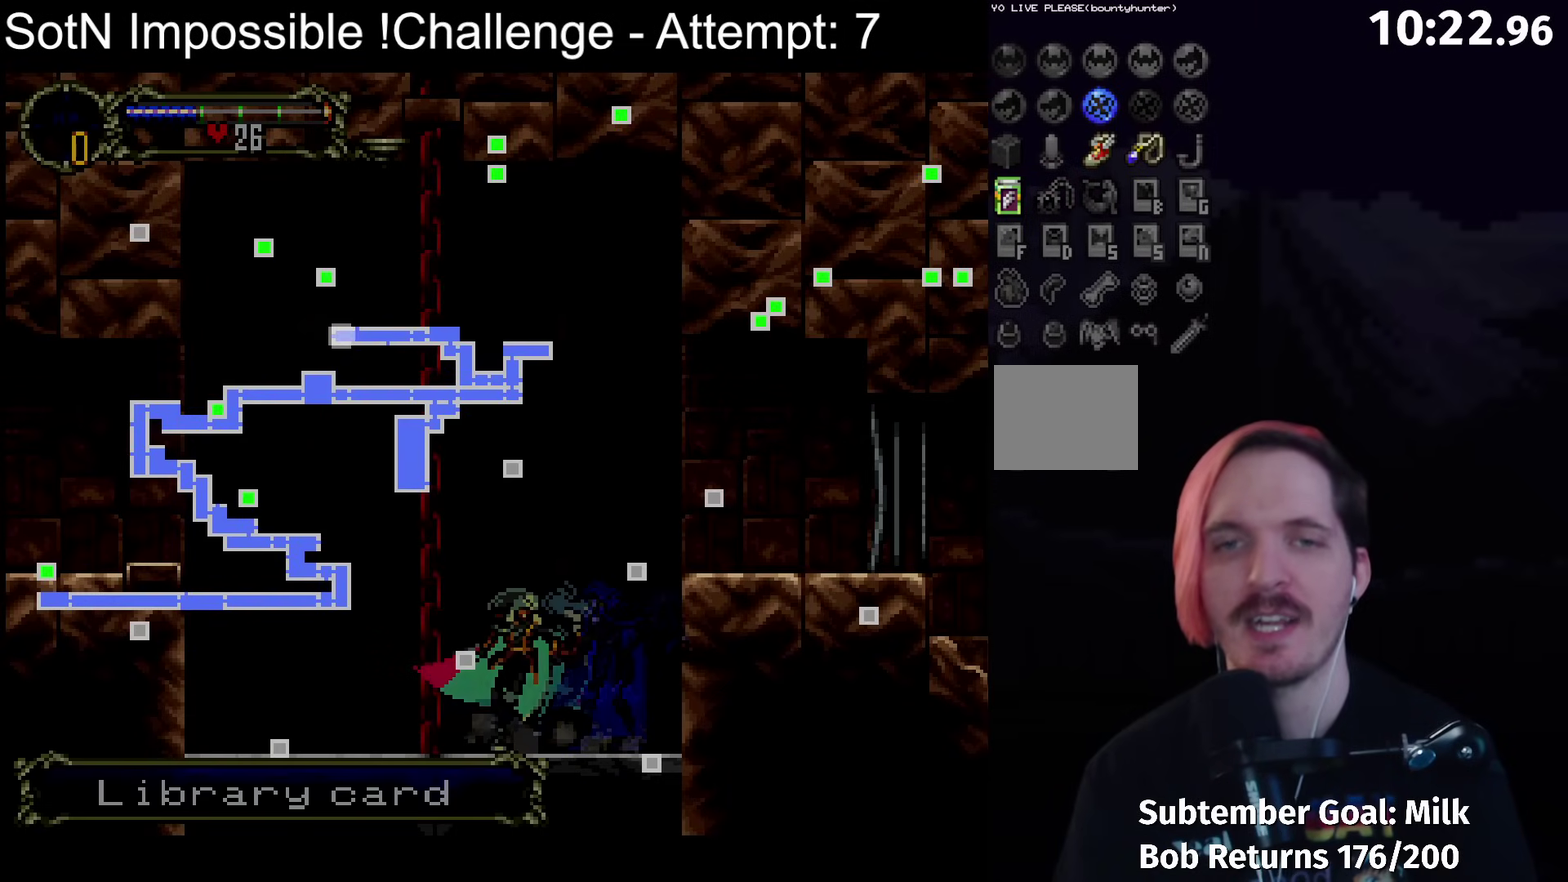
{"buttons": [], "left_stick": "center", "events": []}
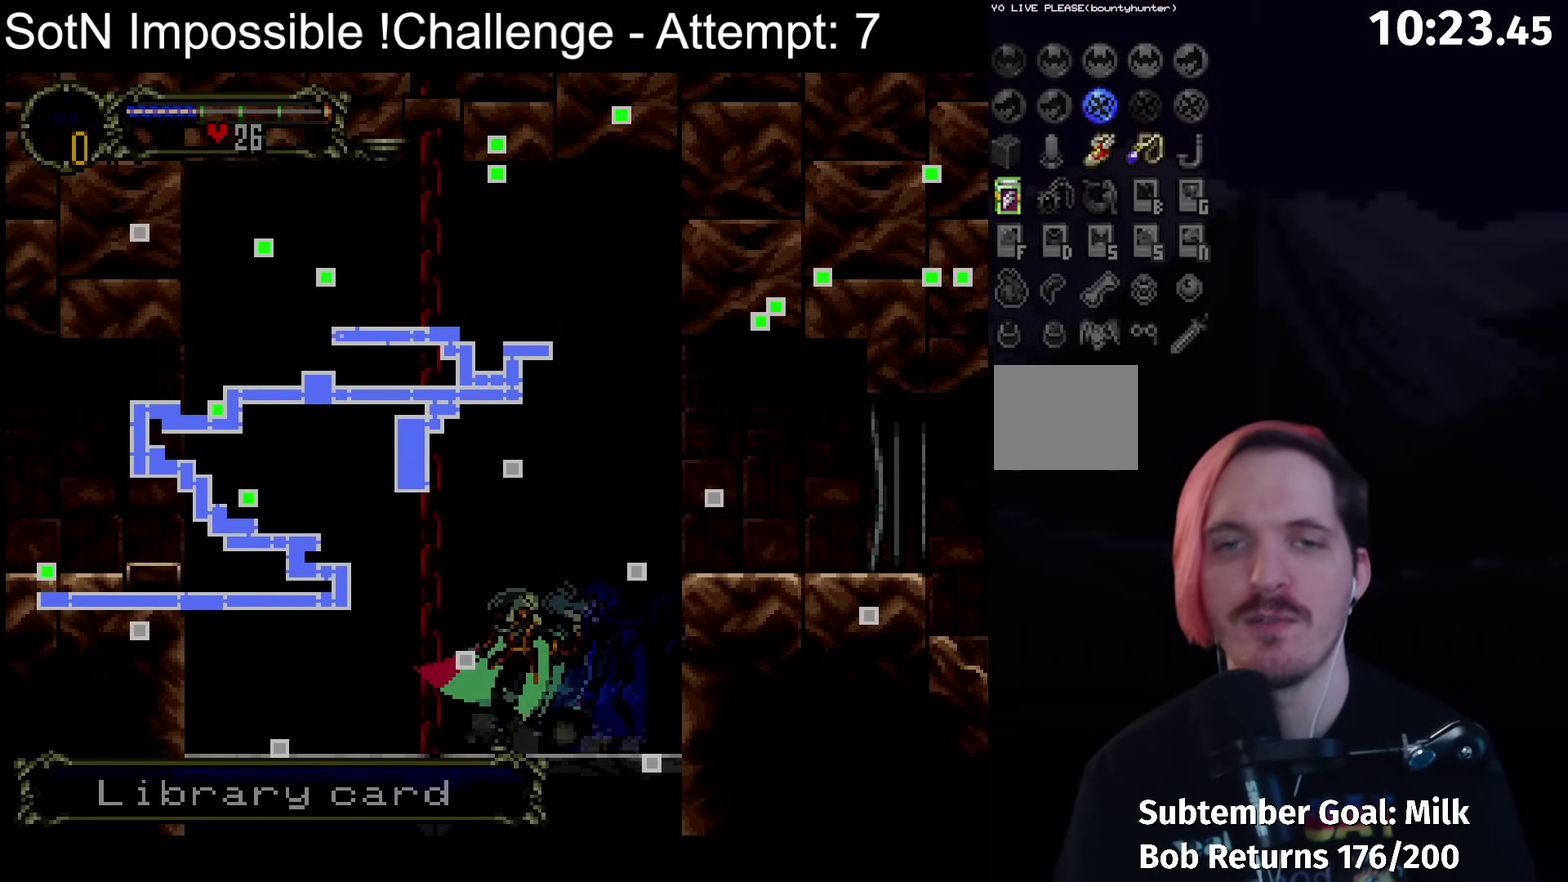
{"buttons": [], "left_stick": "center", "events": [[317, "Y", "down"], [433, "Y", "up"]]}
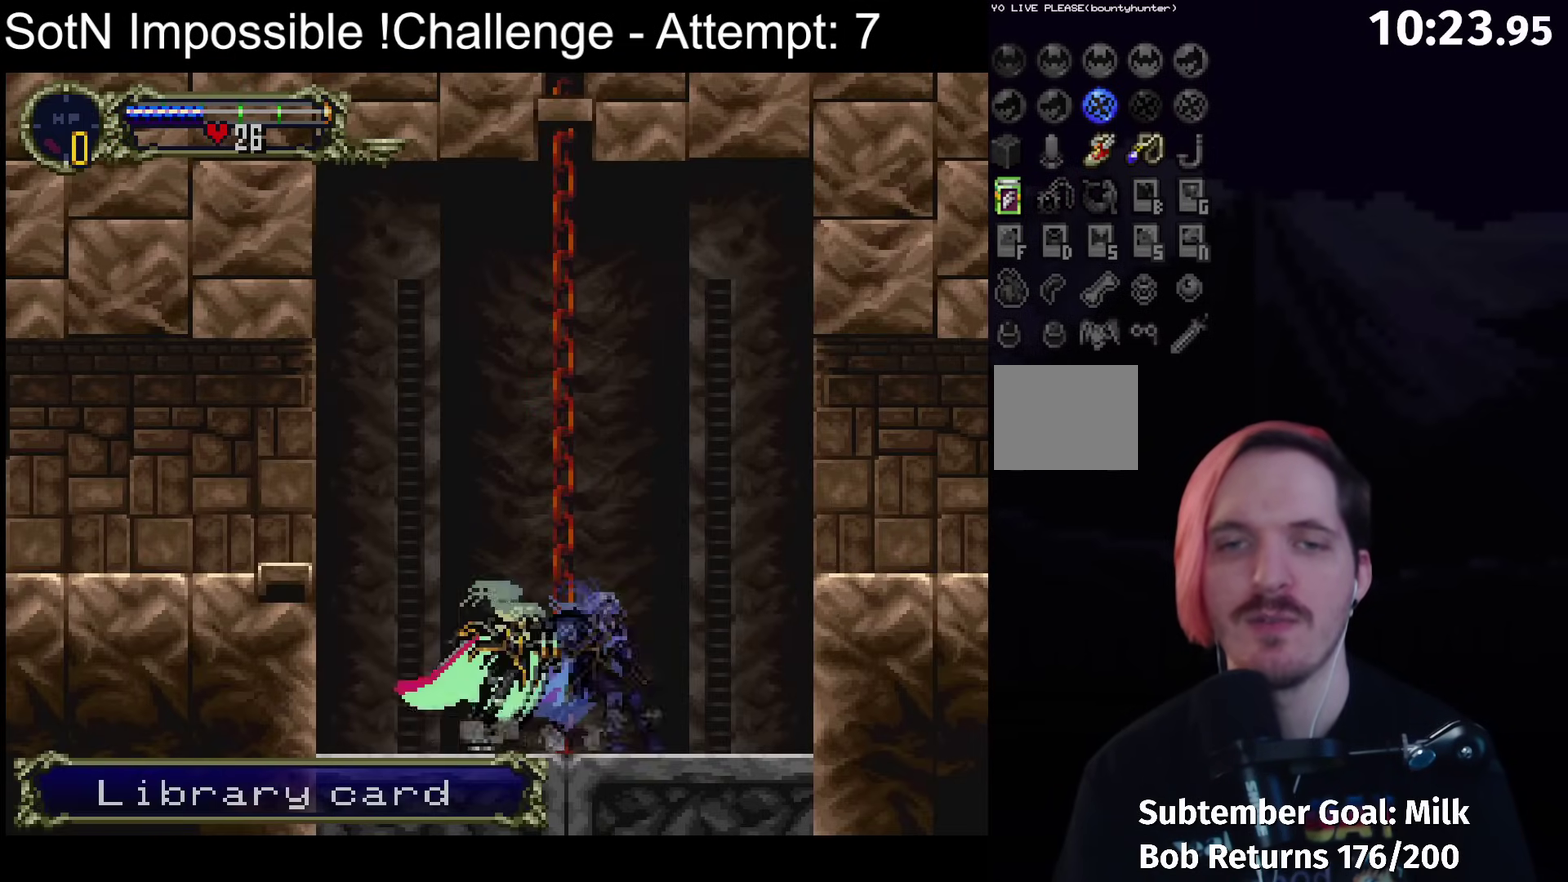
{"buttons": [], "left_stick": "center", "events": [[117, "left_stick", "left"], [167, "A", "down"], [400, "A", "up"], [500, "left_stick", "center"]]}
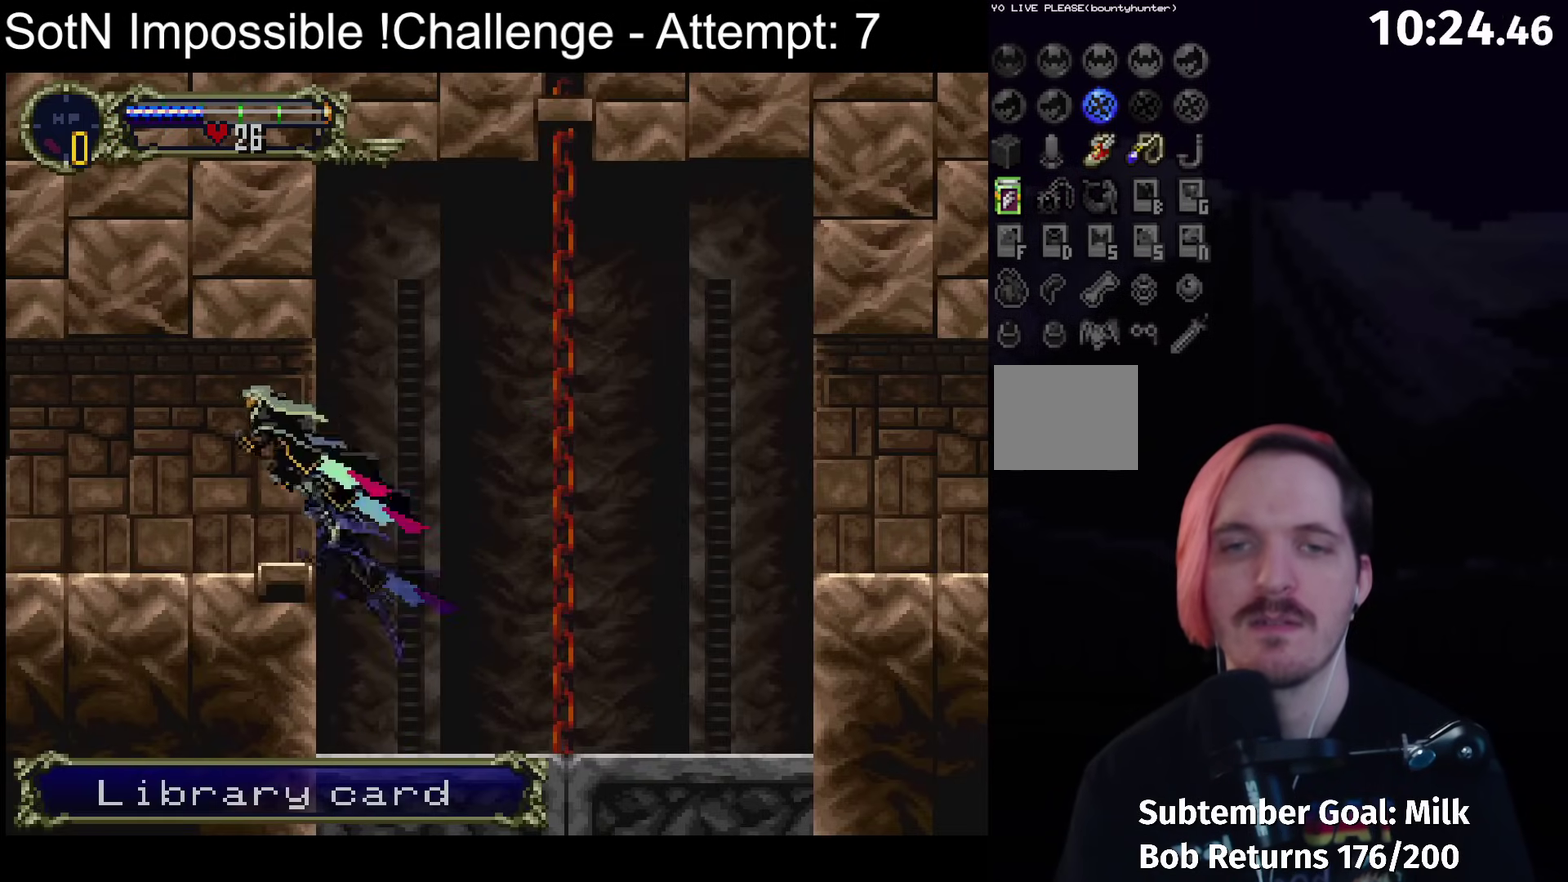
{"buttons": ["A"], "left_stick": "right", "events": [[350, "left_stick", "right"], [483, "A", "down"]]}
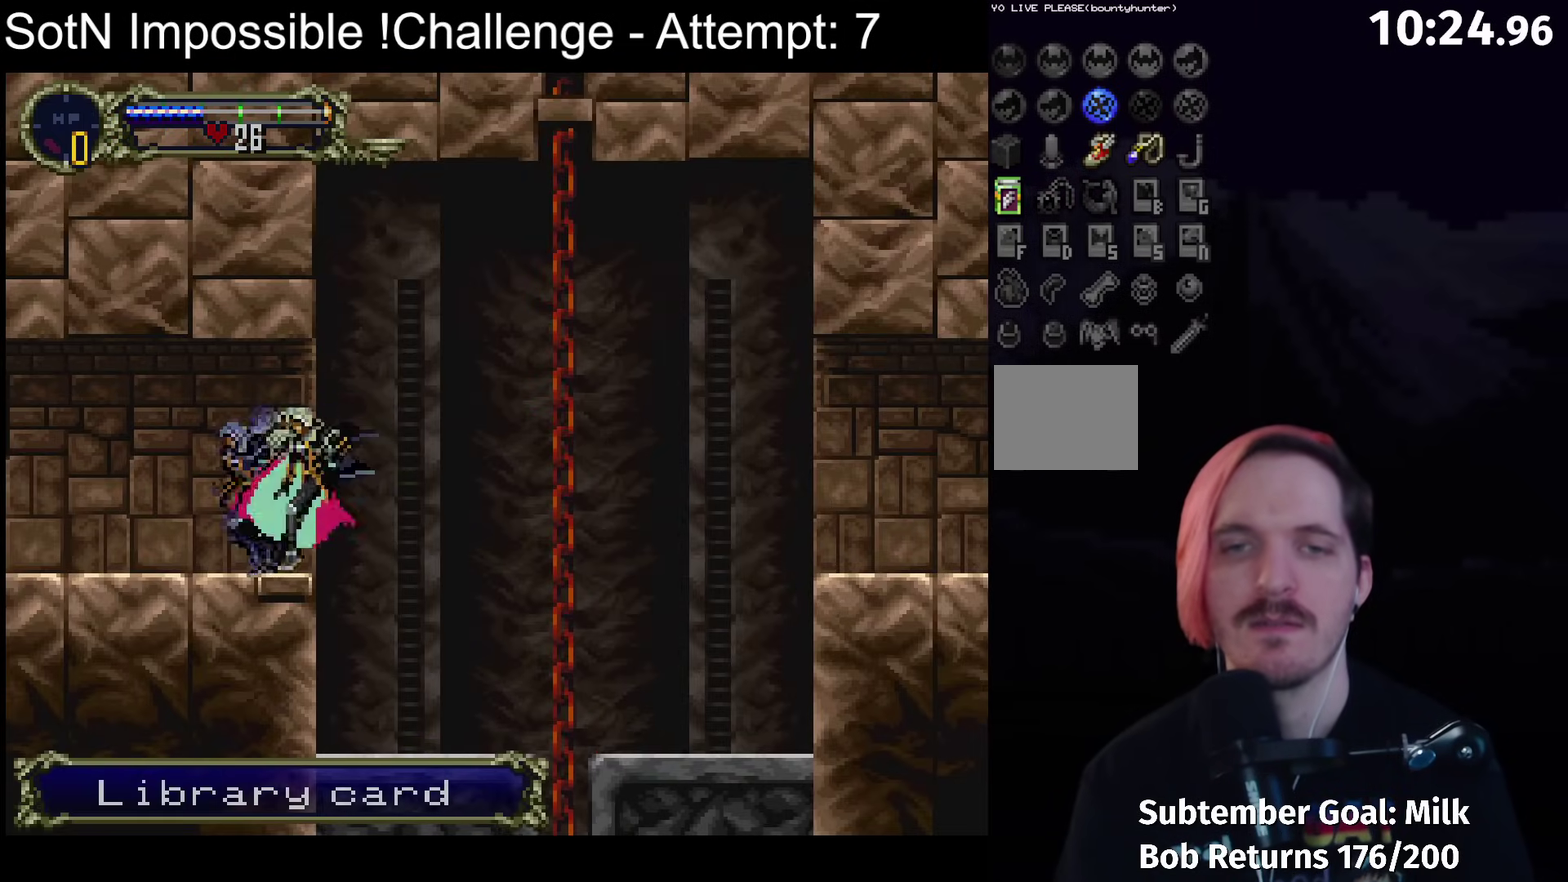
{"buttons": [], "left_stick": "right", "events": [[17, "A", "up"]]}
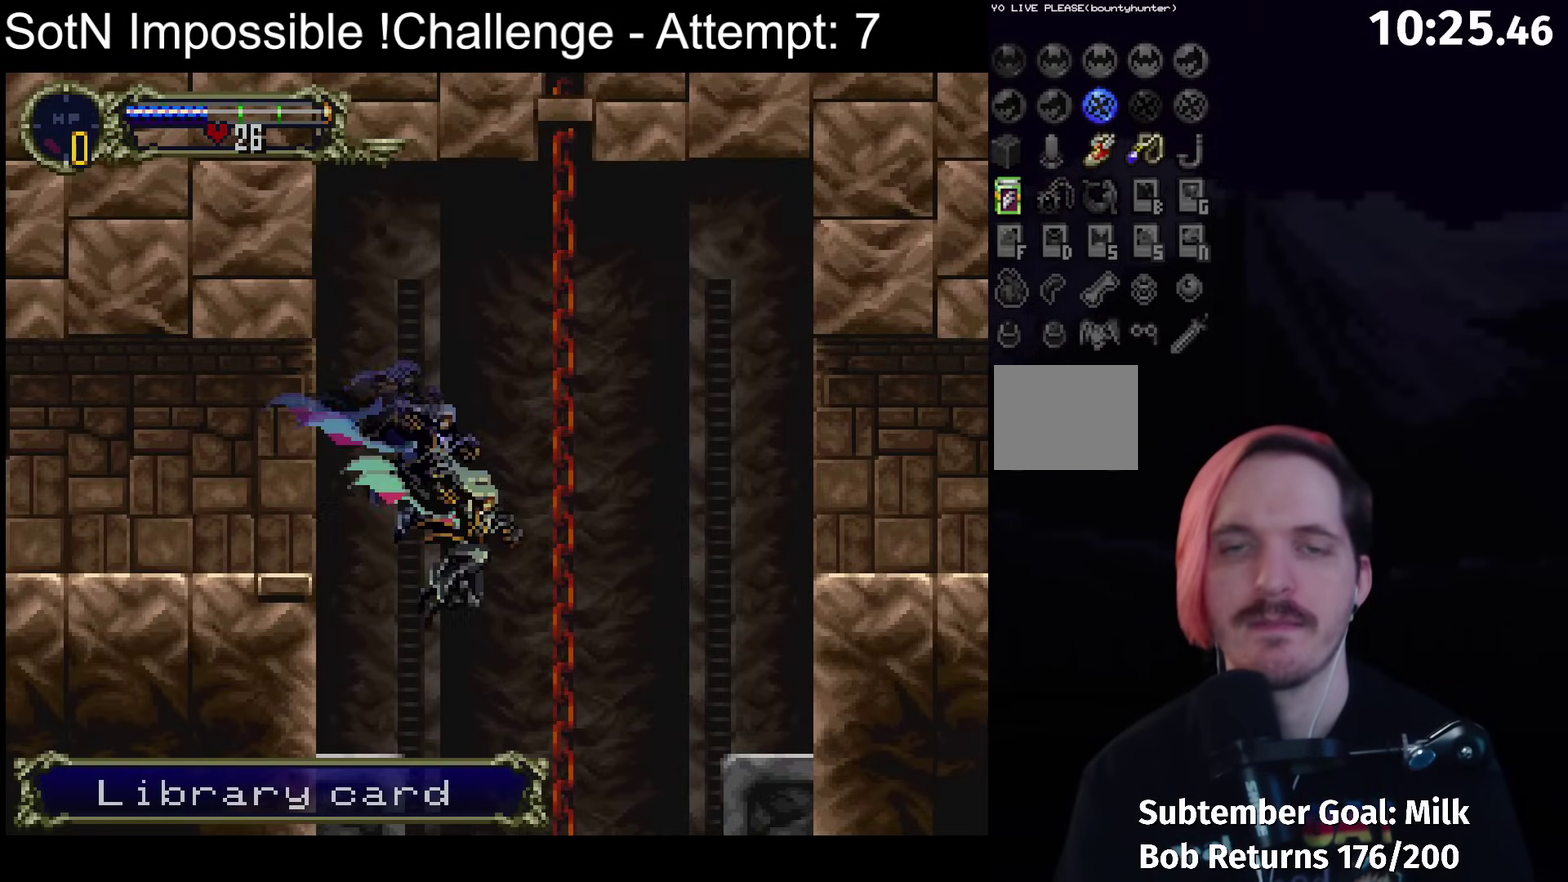
{"buttons": [], "left_stick": "center", "events": [[283, "left_stick", "center"]]}
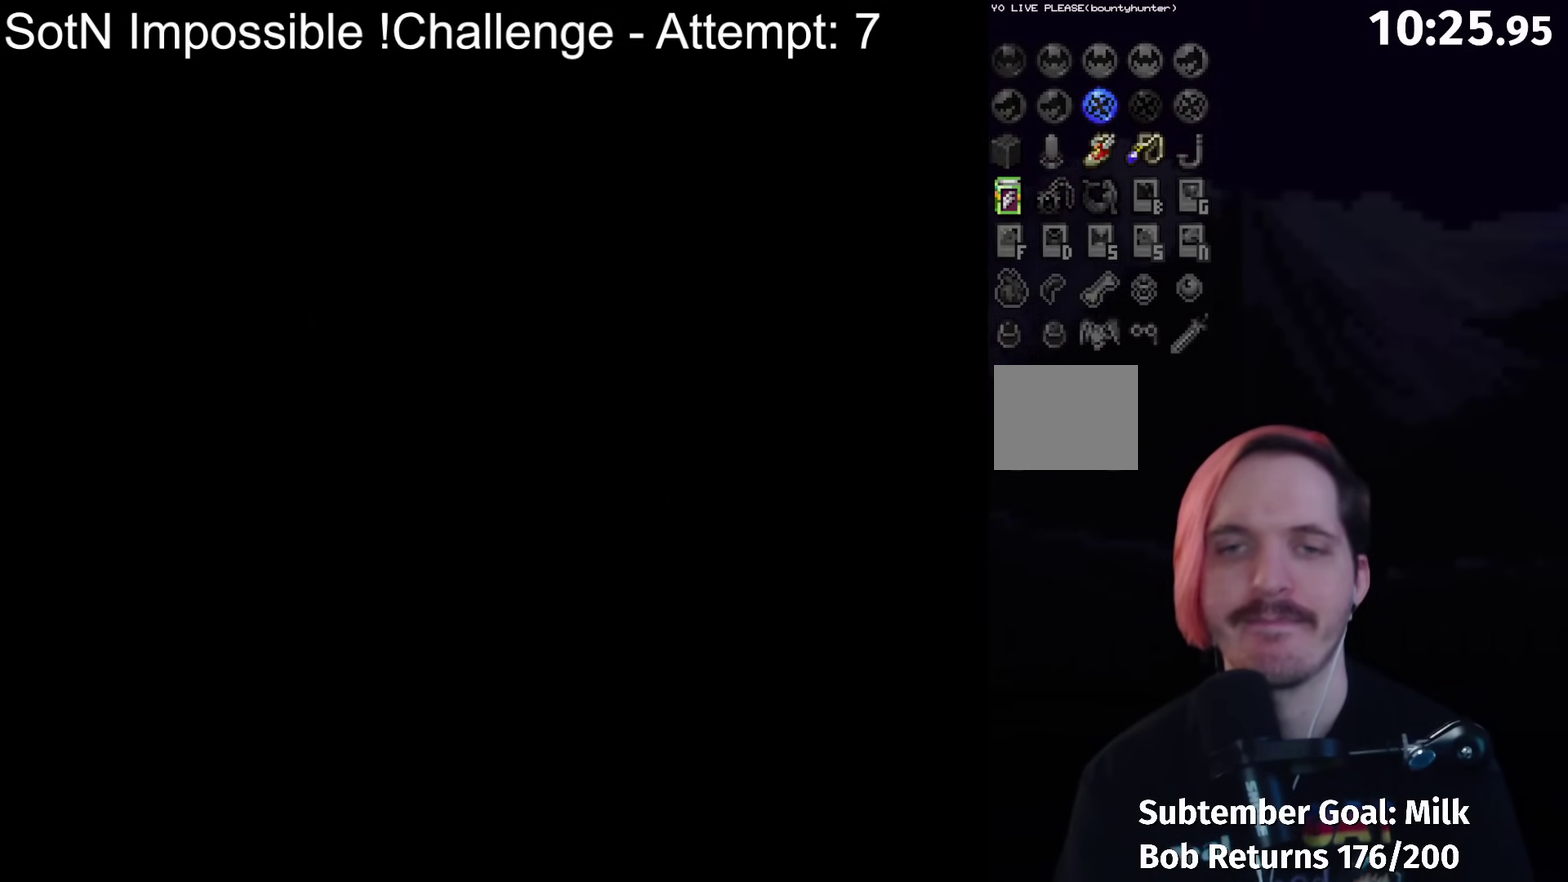
{"buttons": [], "left_stick": "center", "events": []}
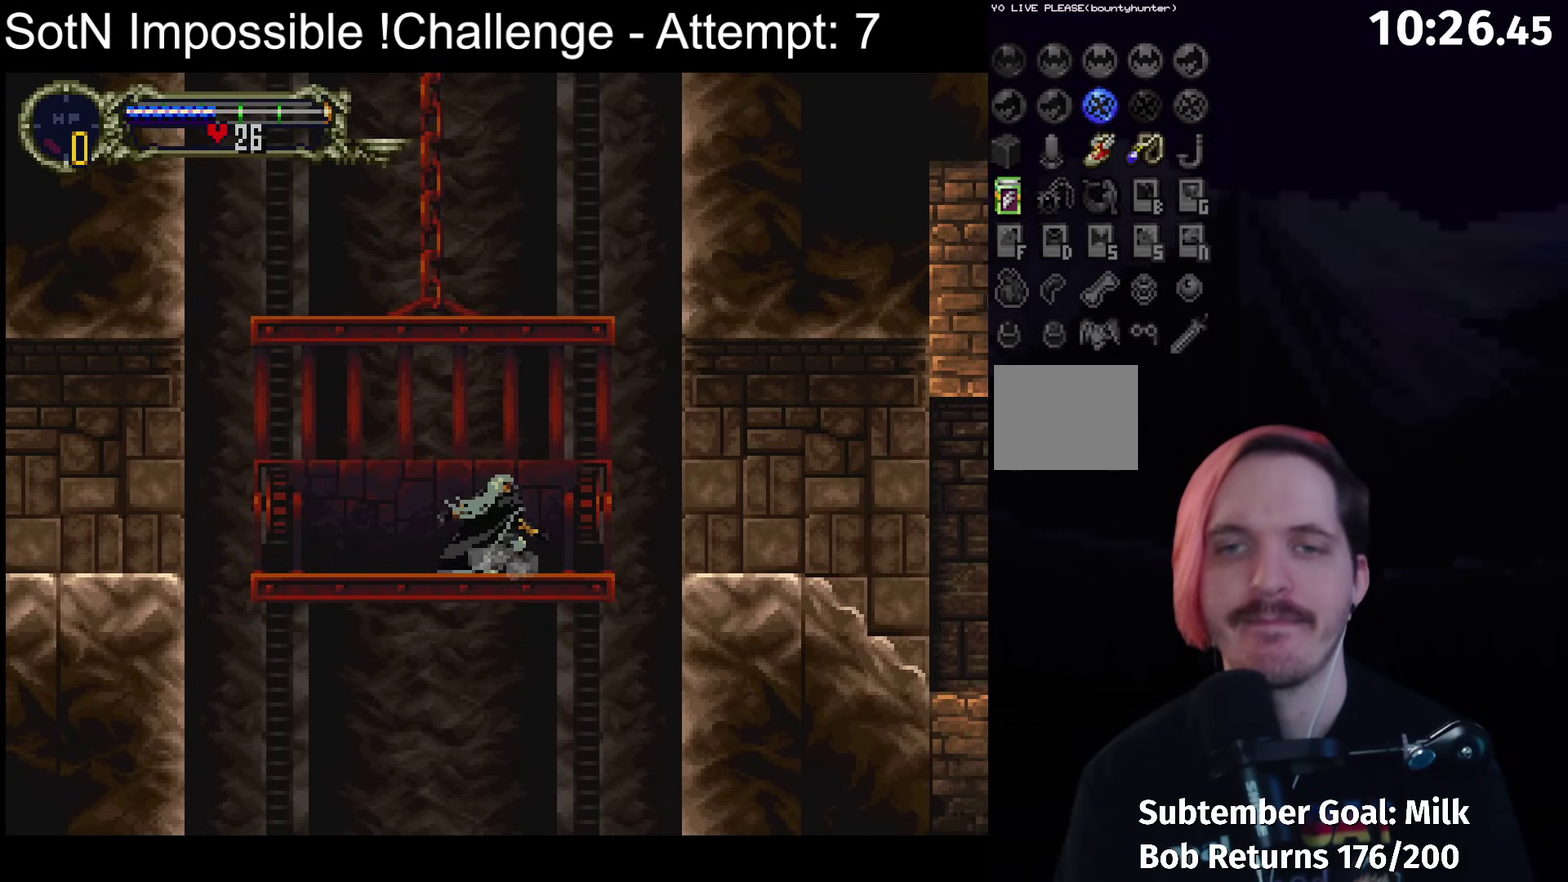
{"buttons": [], "left_stick": "center", "events": []}
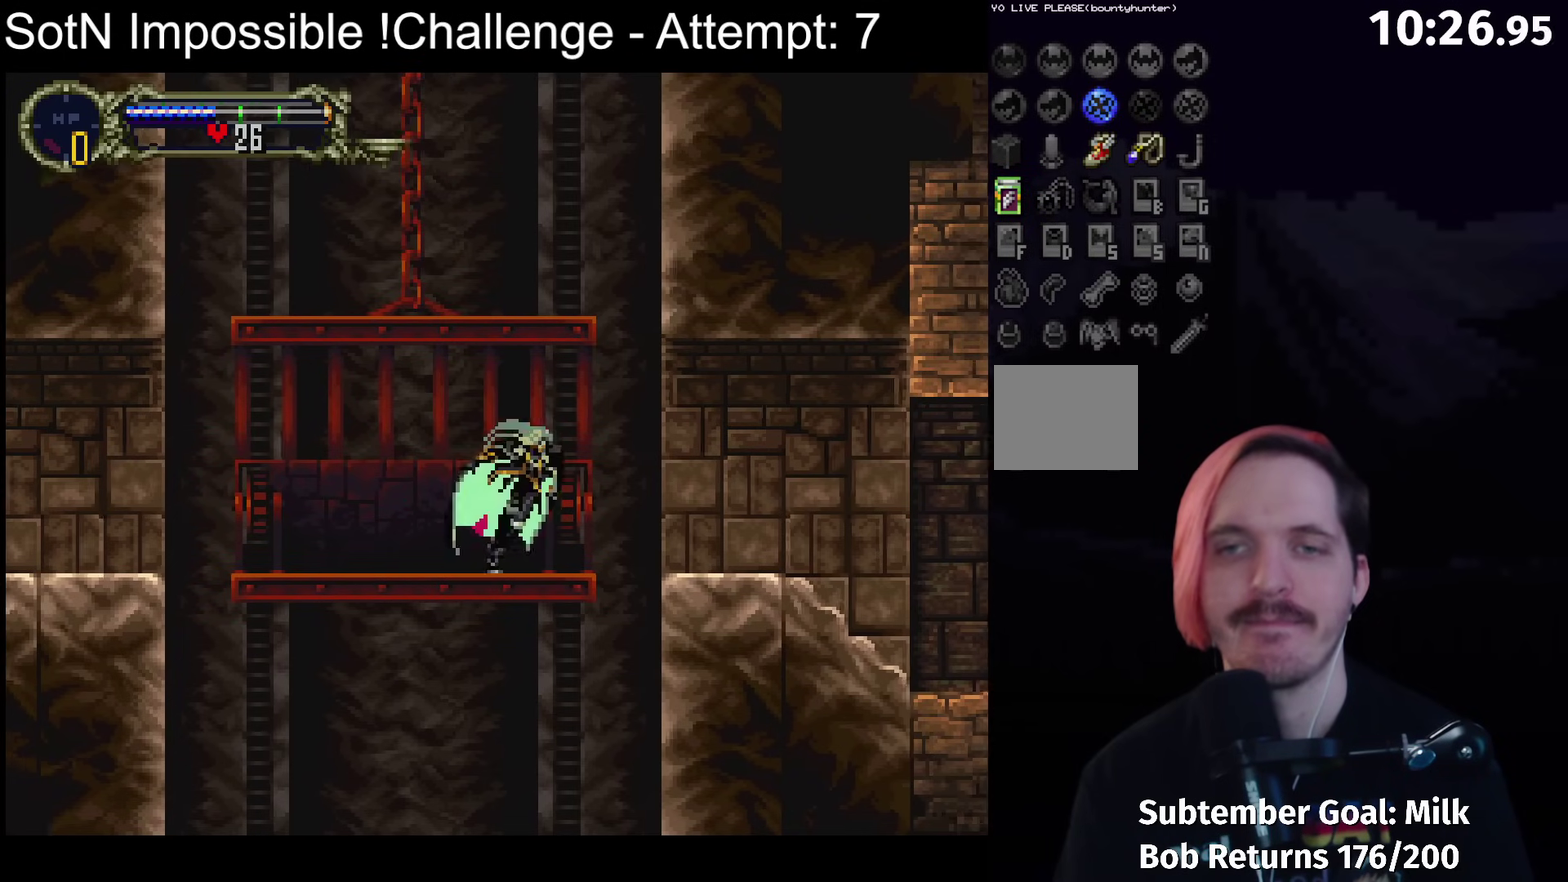
{"buttons": [], "left_stick": "center", "events": [[33, "A", "down"], [117, "A", "up"]]}
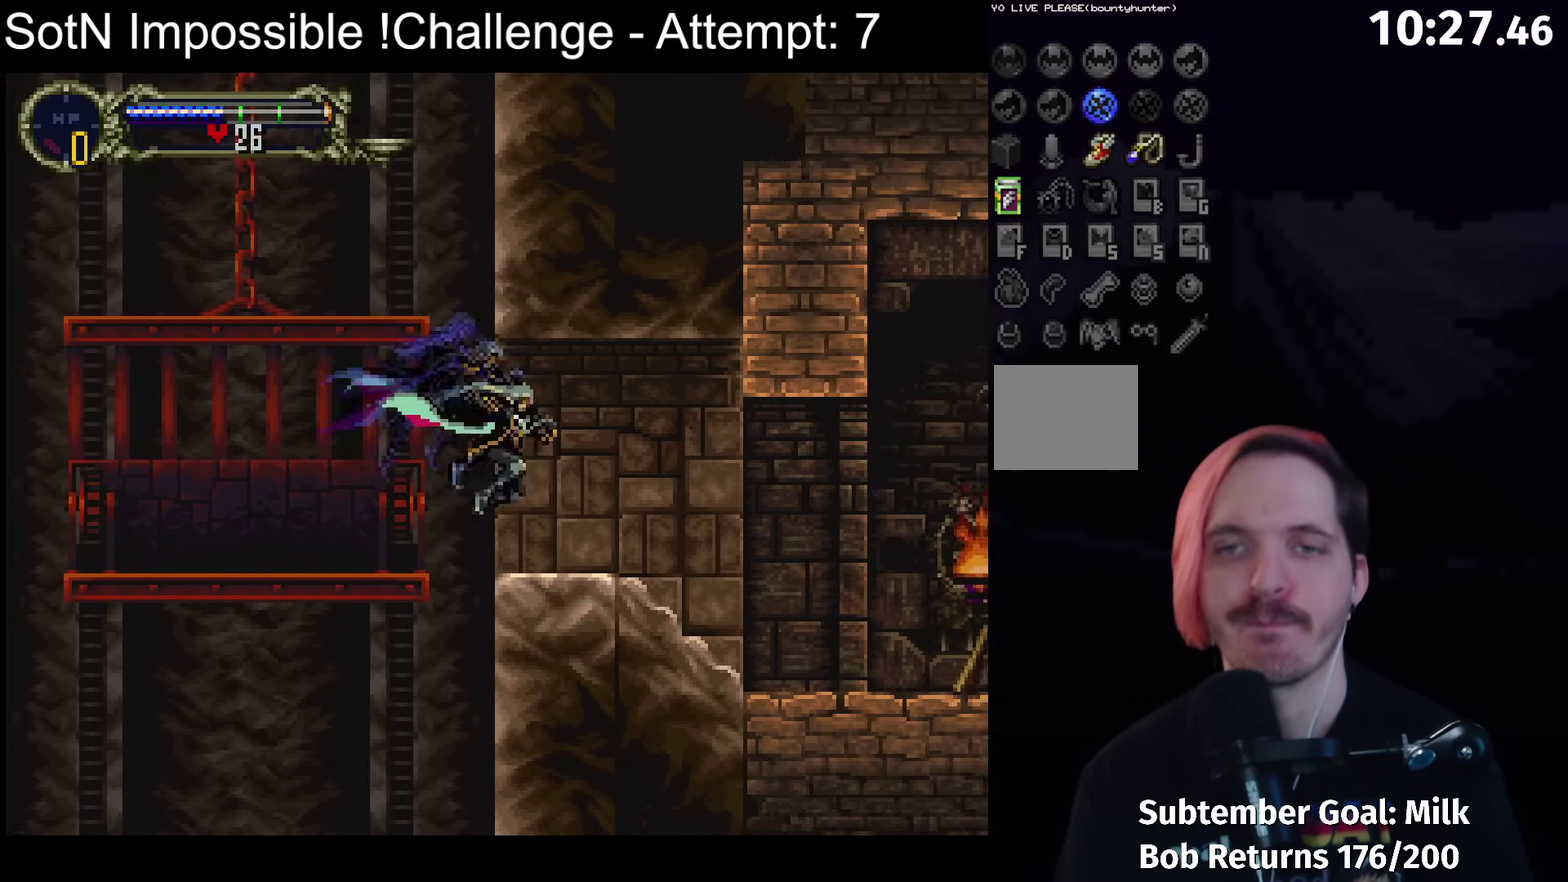
{"buttons": [], "left_stick": "center", "events": []}
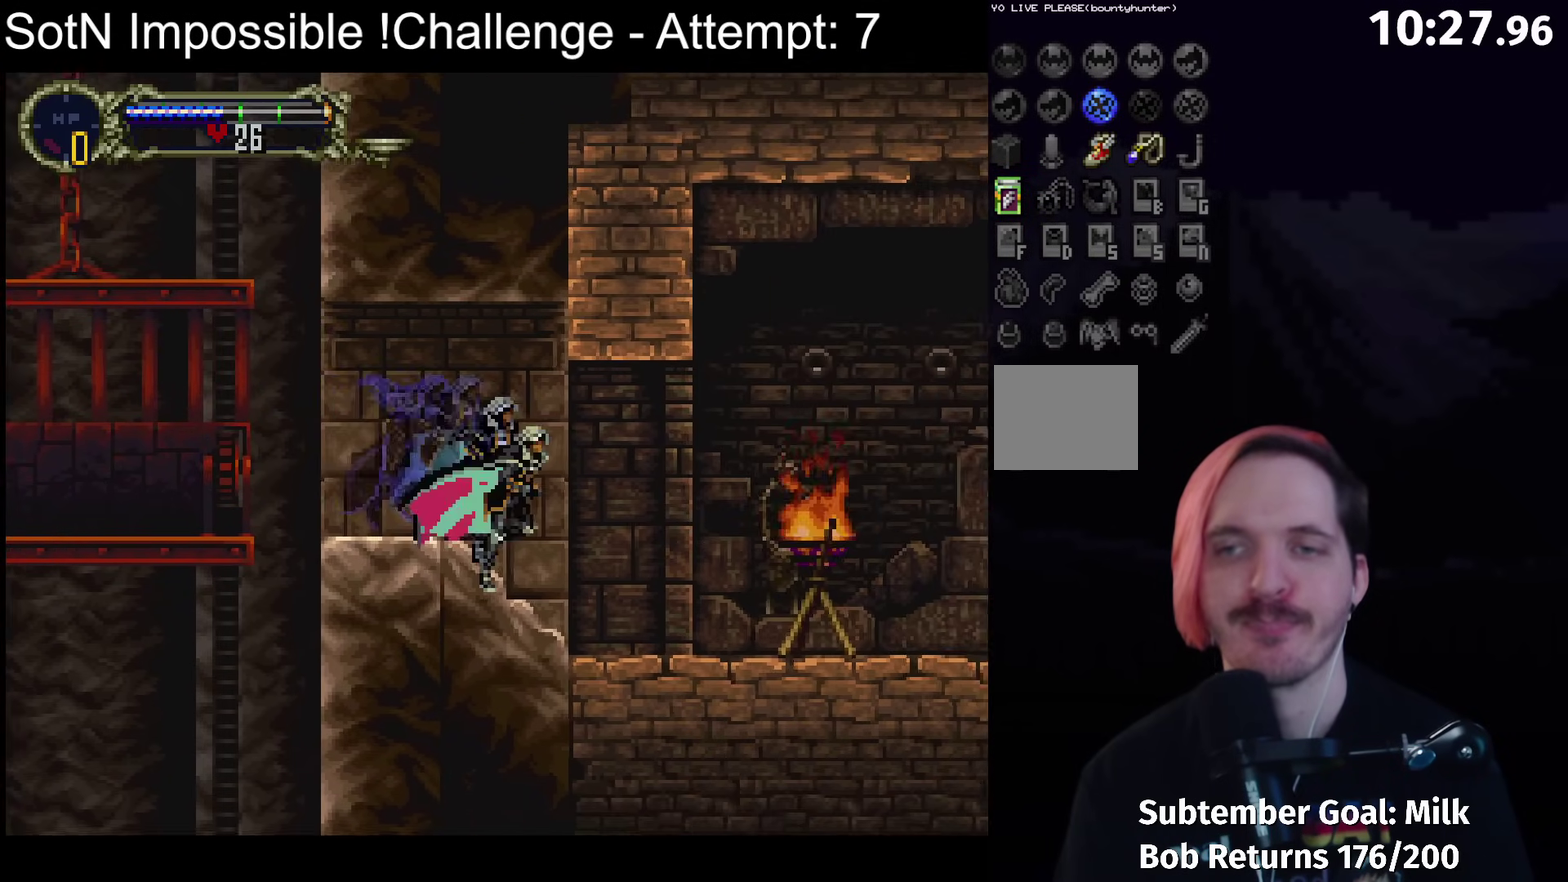
{"buttons": [], "left_stick": "center", "events": []}
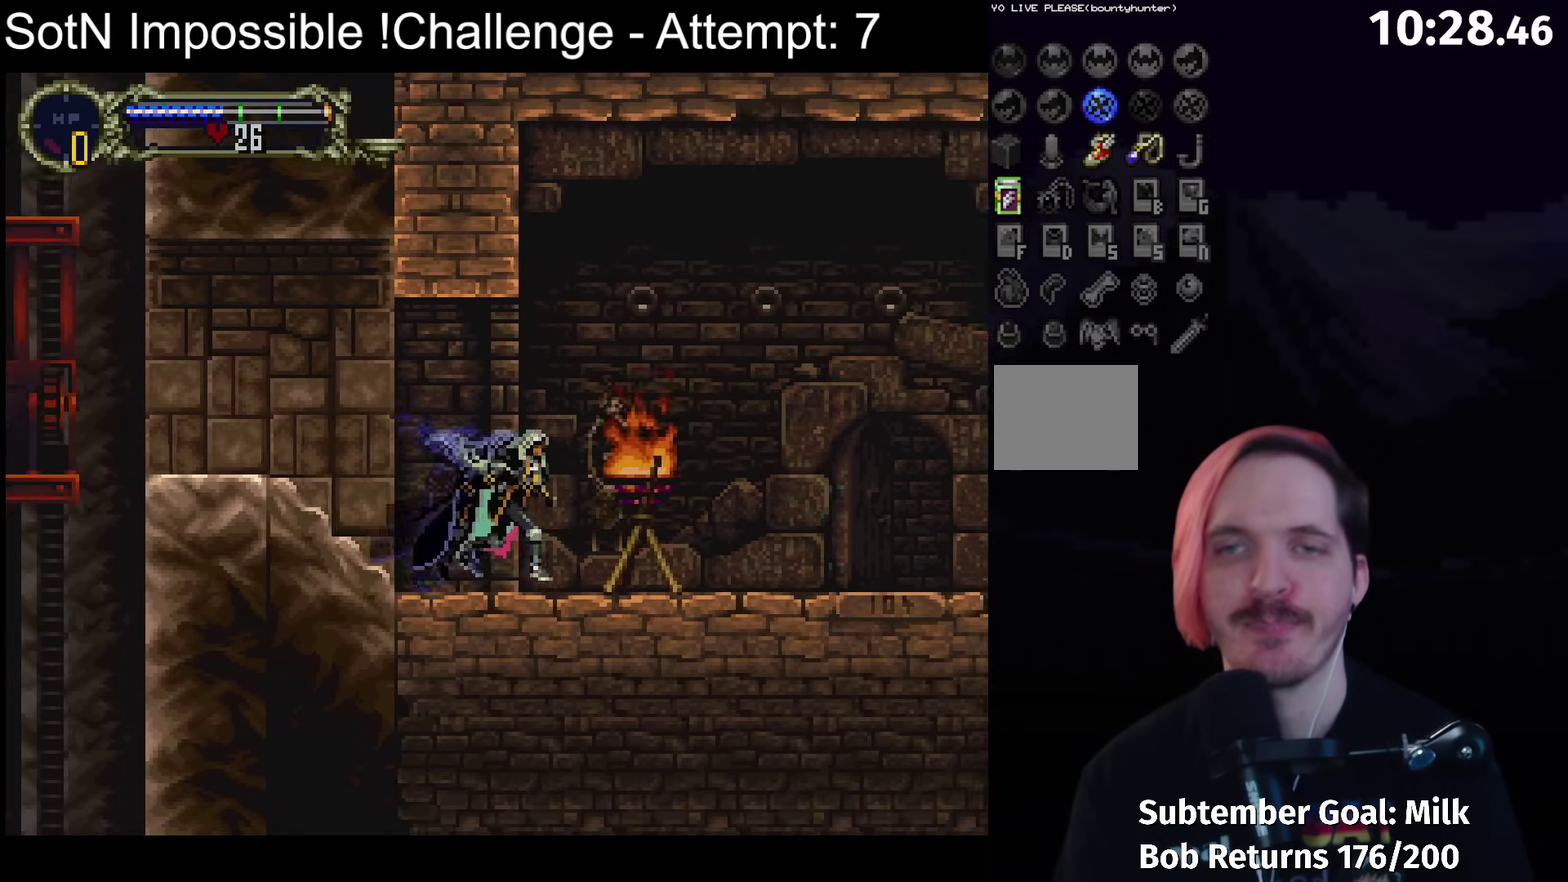
{"buttons": [], "left_stick": "center", "events": []}
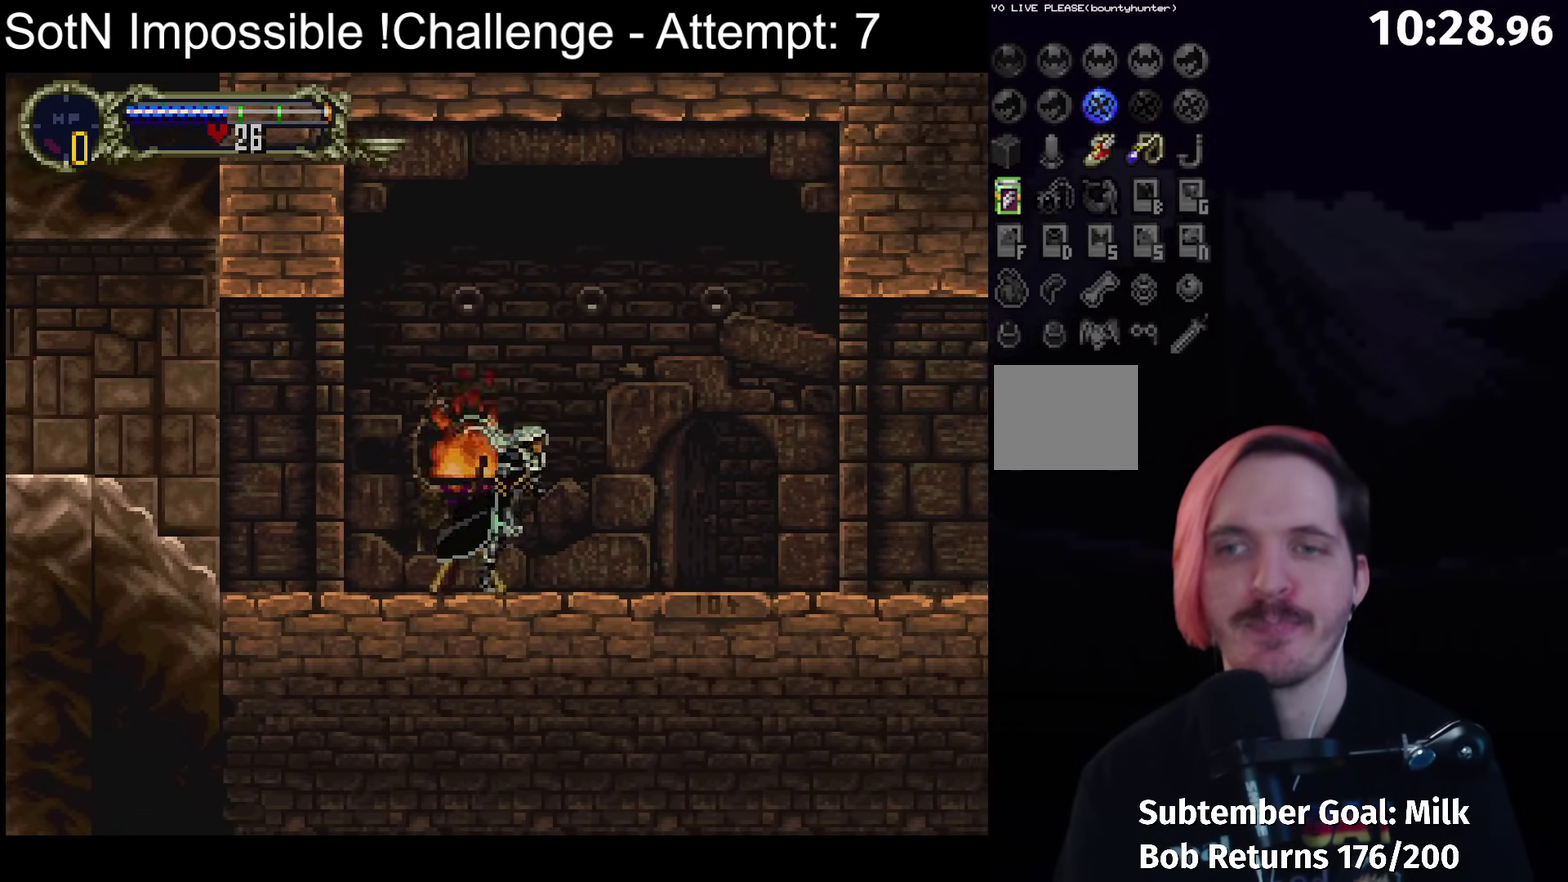
{"buttons": [], "left_stick": "center", "events": []}
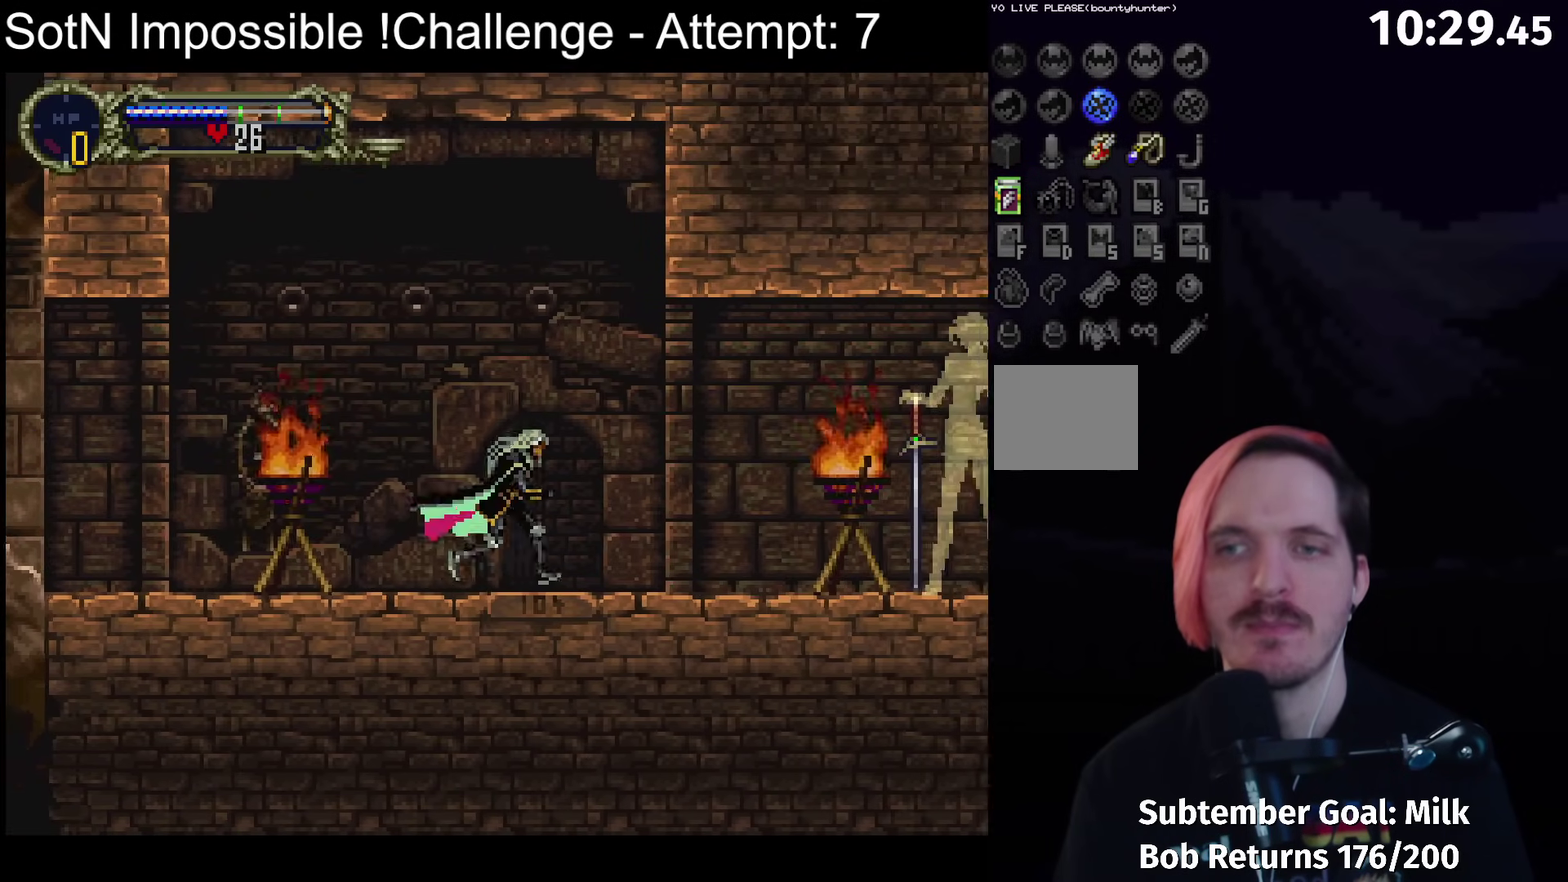
{"buttons": ["X"], "left_stick": "center", "events": [[250, "A", "down"], [317, "A", "up"], [467, "X", "down"]]}
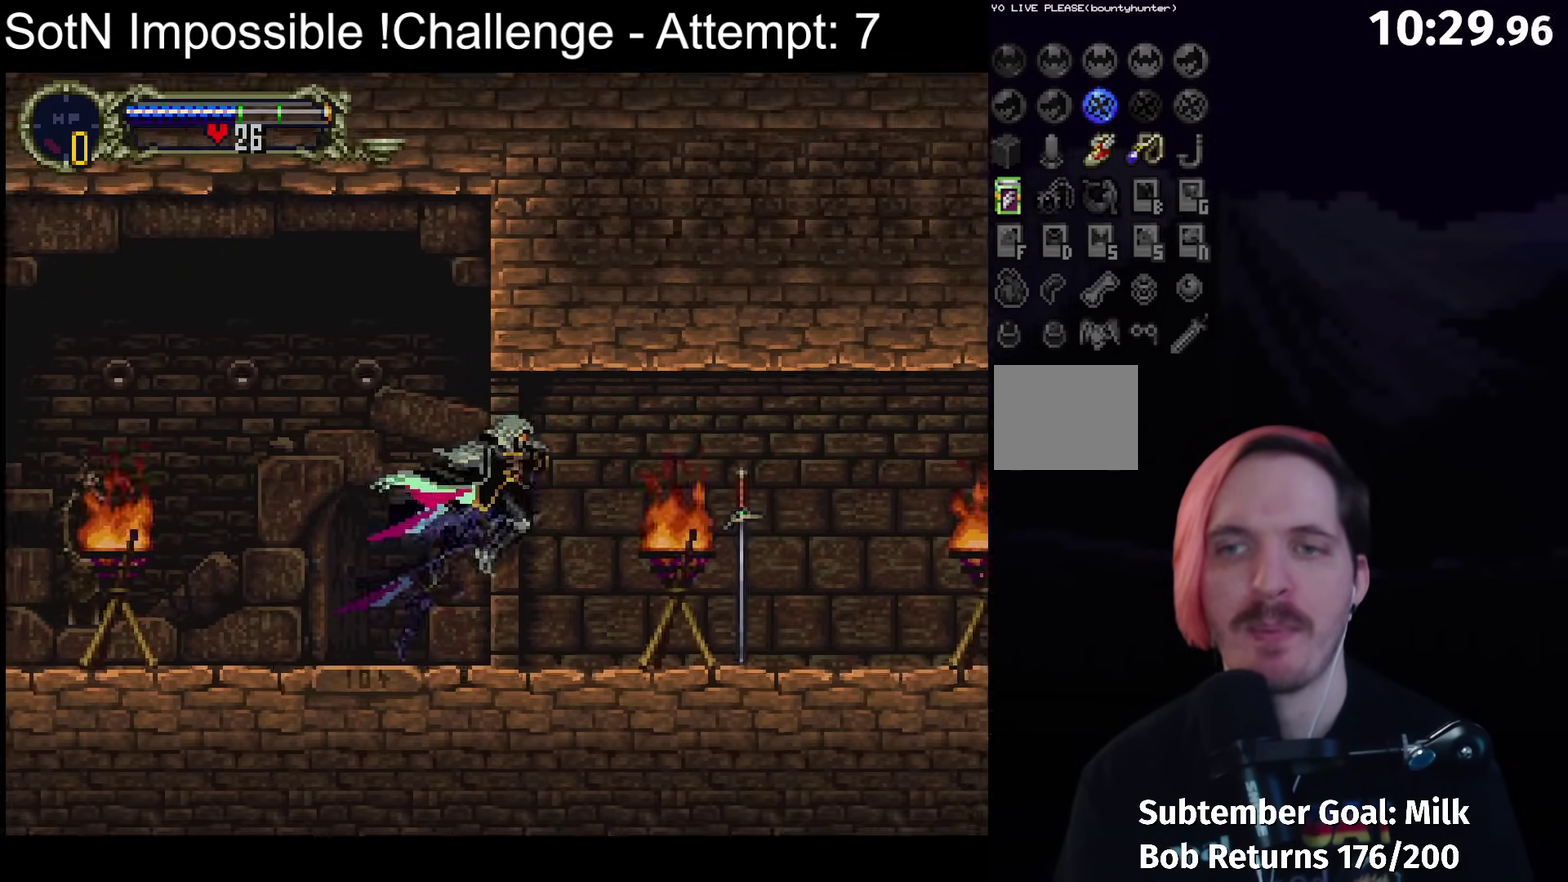
{"buttons": [], "left_stick": "center", "events": [[33, "X", "up"], [267, "A", "down"], [317, "X", "down"], [367, "A", "up"], [383, "X", "up"]]}
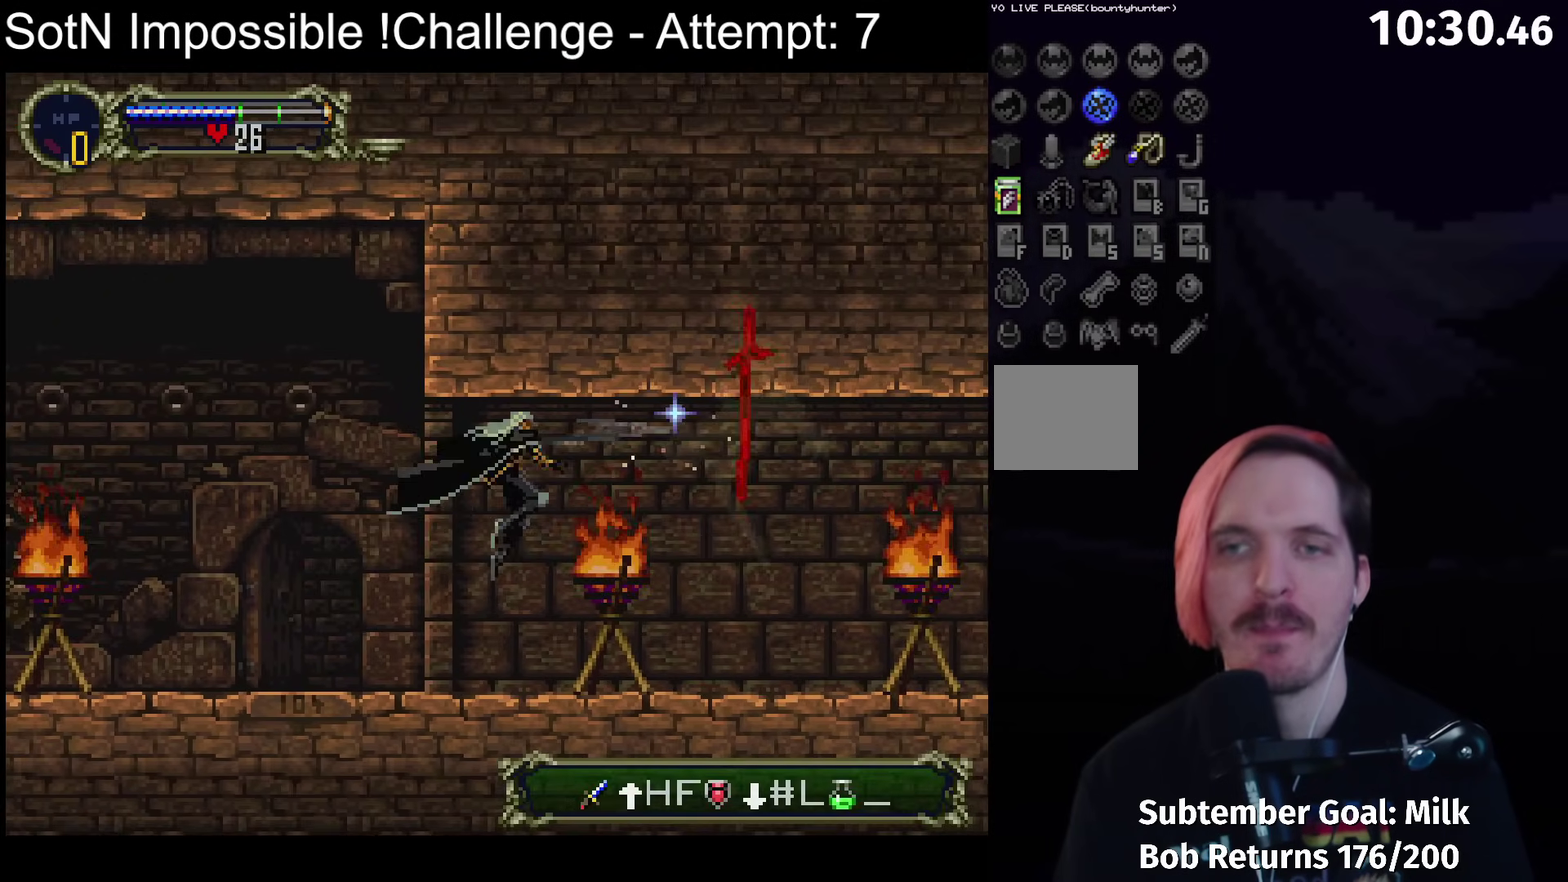
{"buttons": [], "left_stick": "center", "events": []}
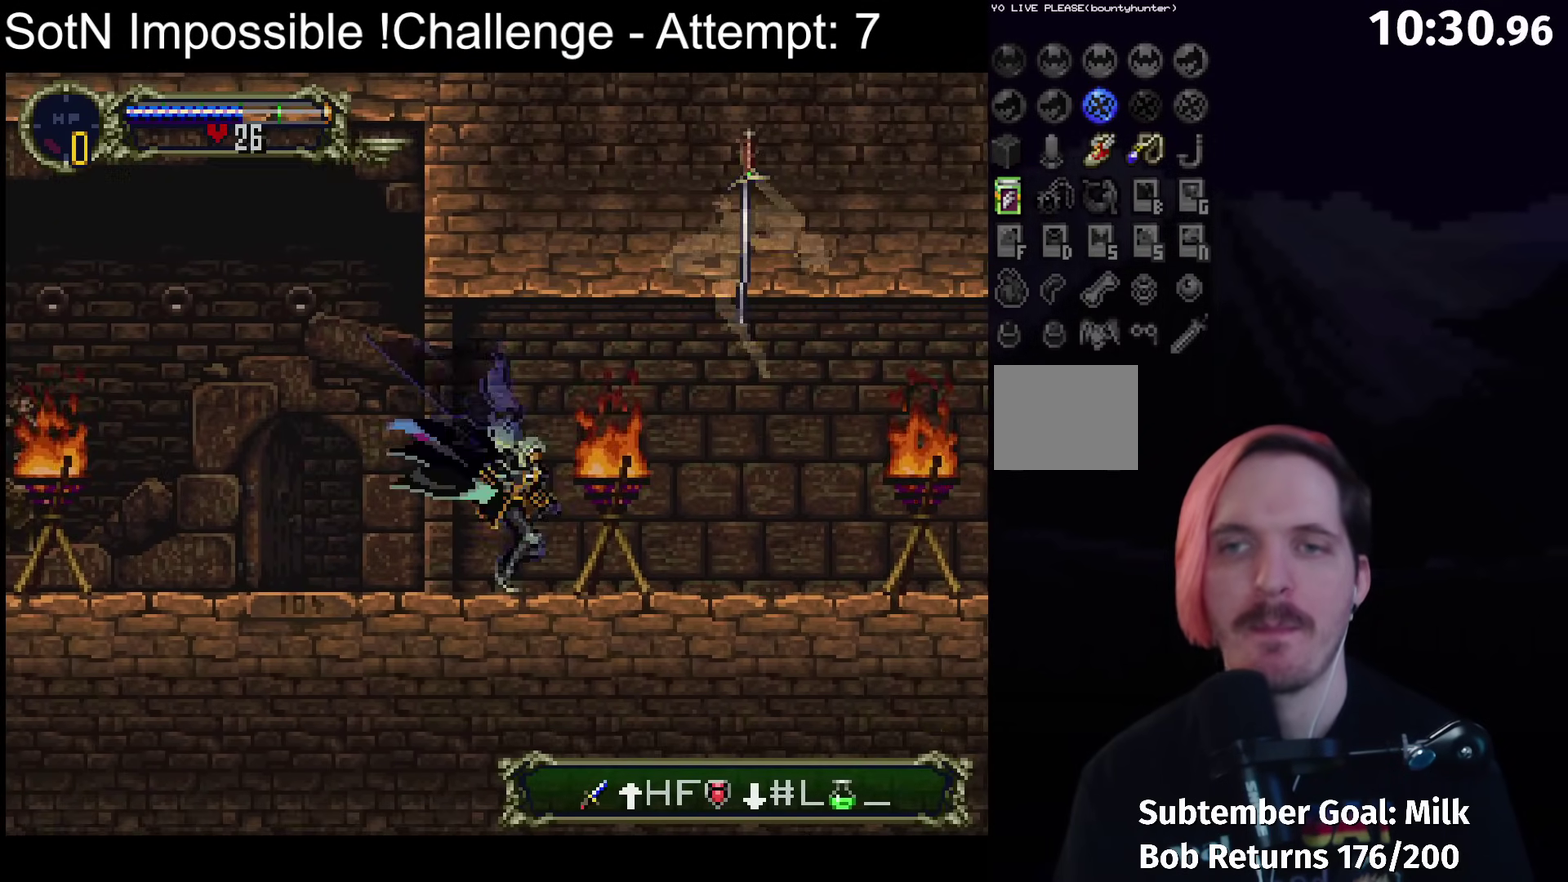
{"buttons": [], "left_stick": "center", "events": []}
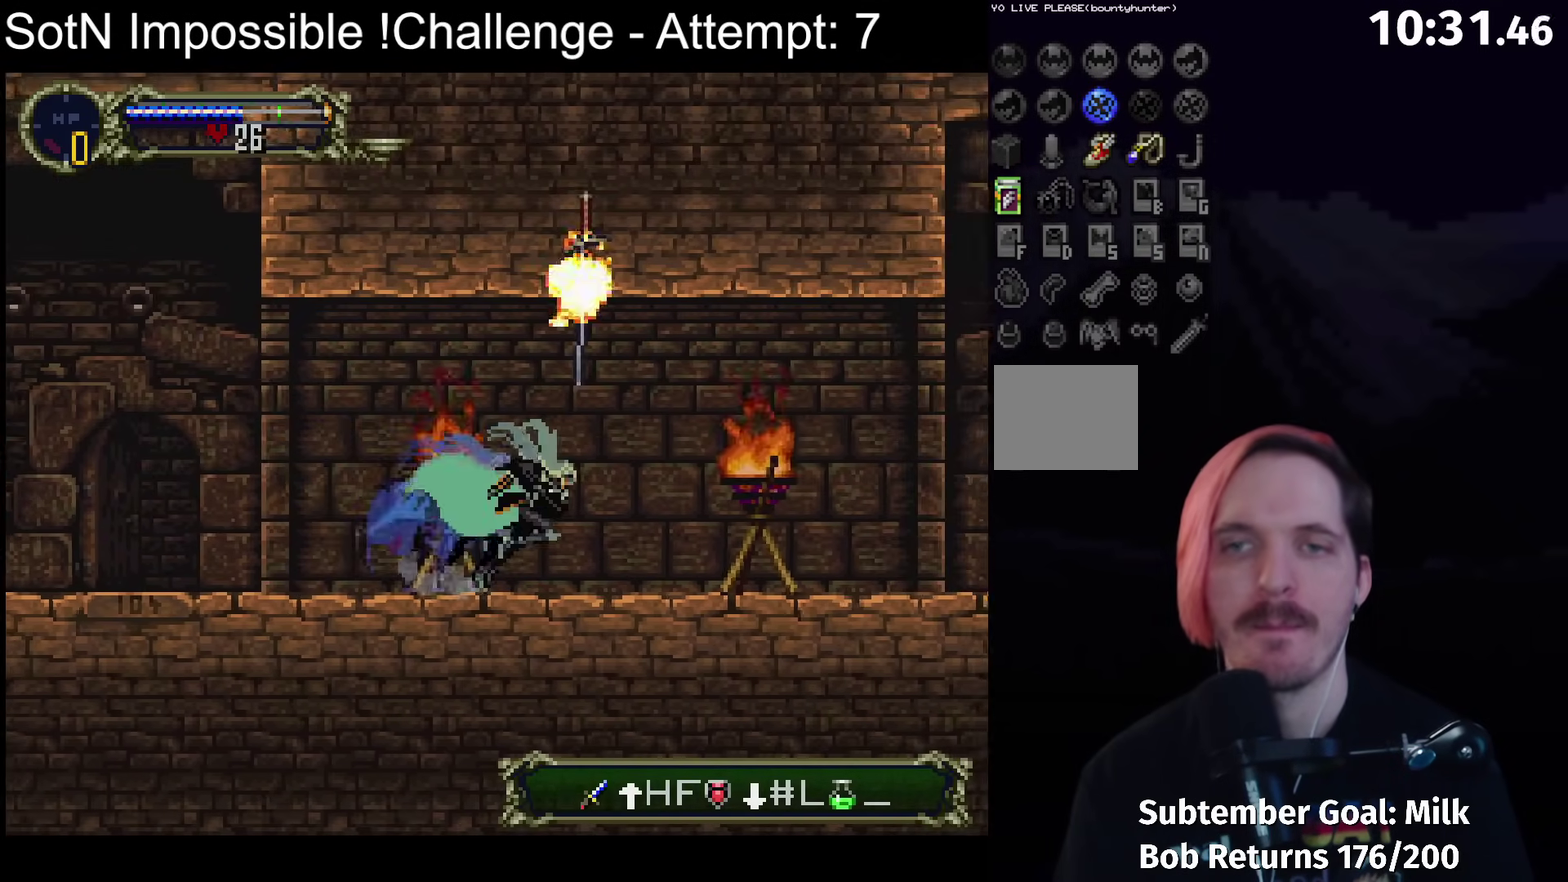
{"buttons": [], "left_stick": "center", "events": []}
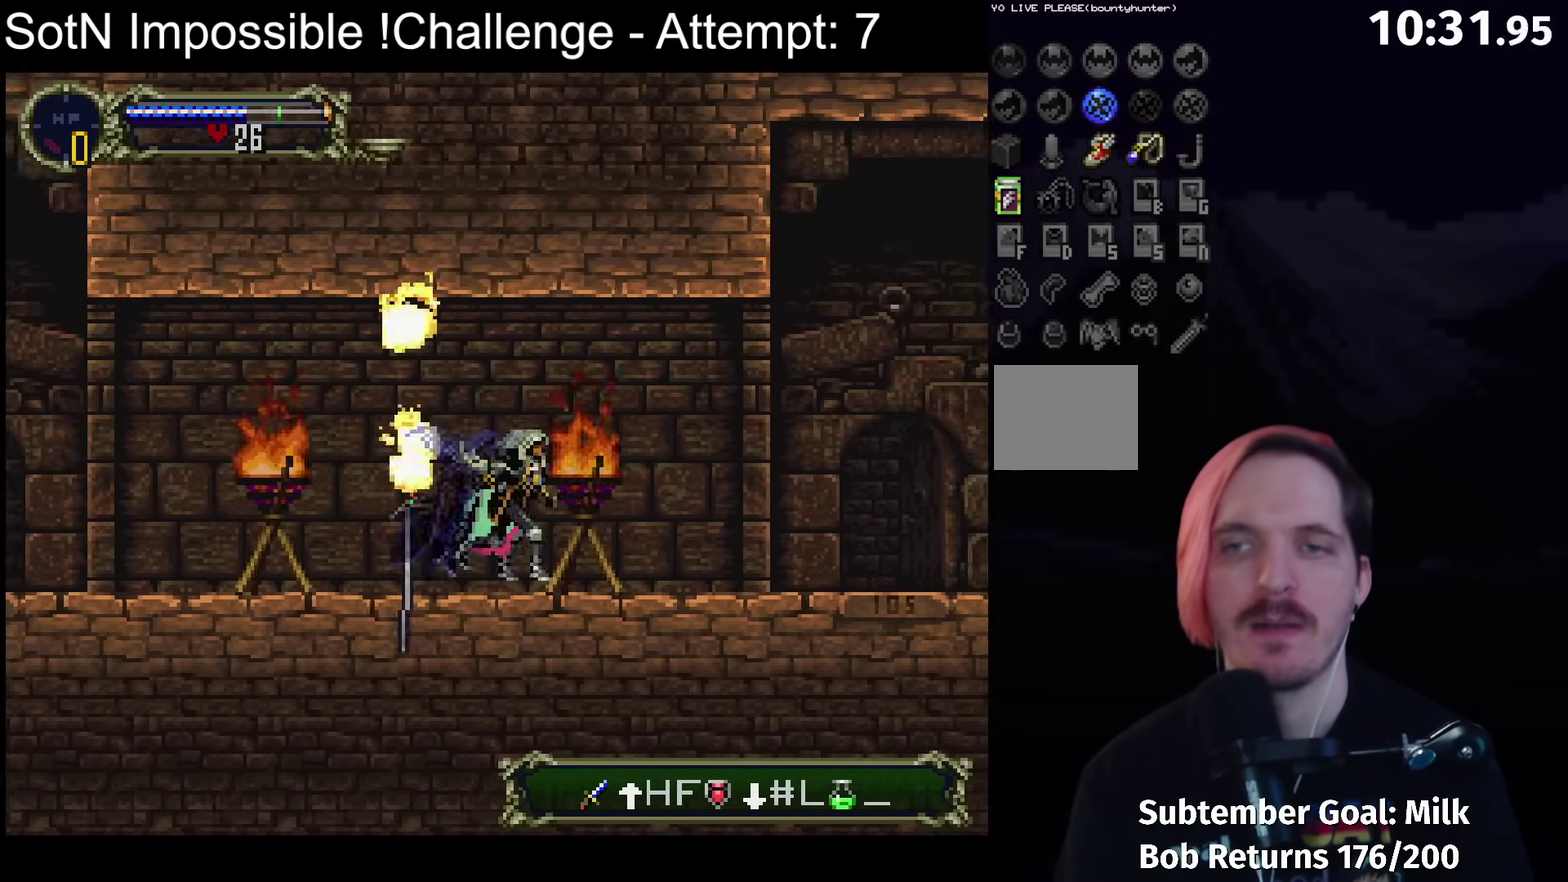
{"buttons": [], "left_stick": "center", "events": []}
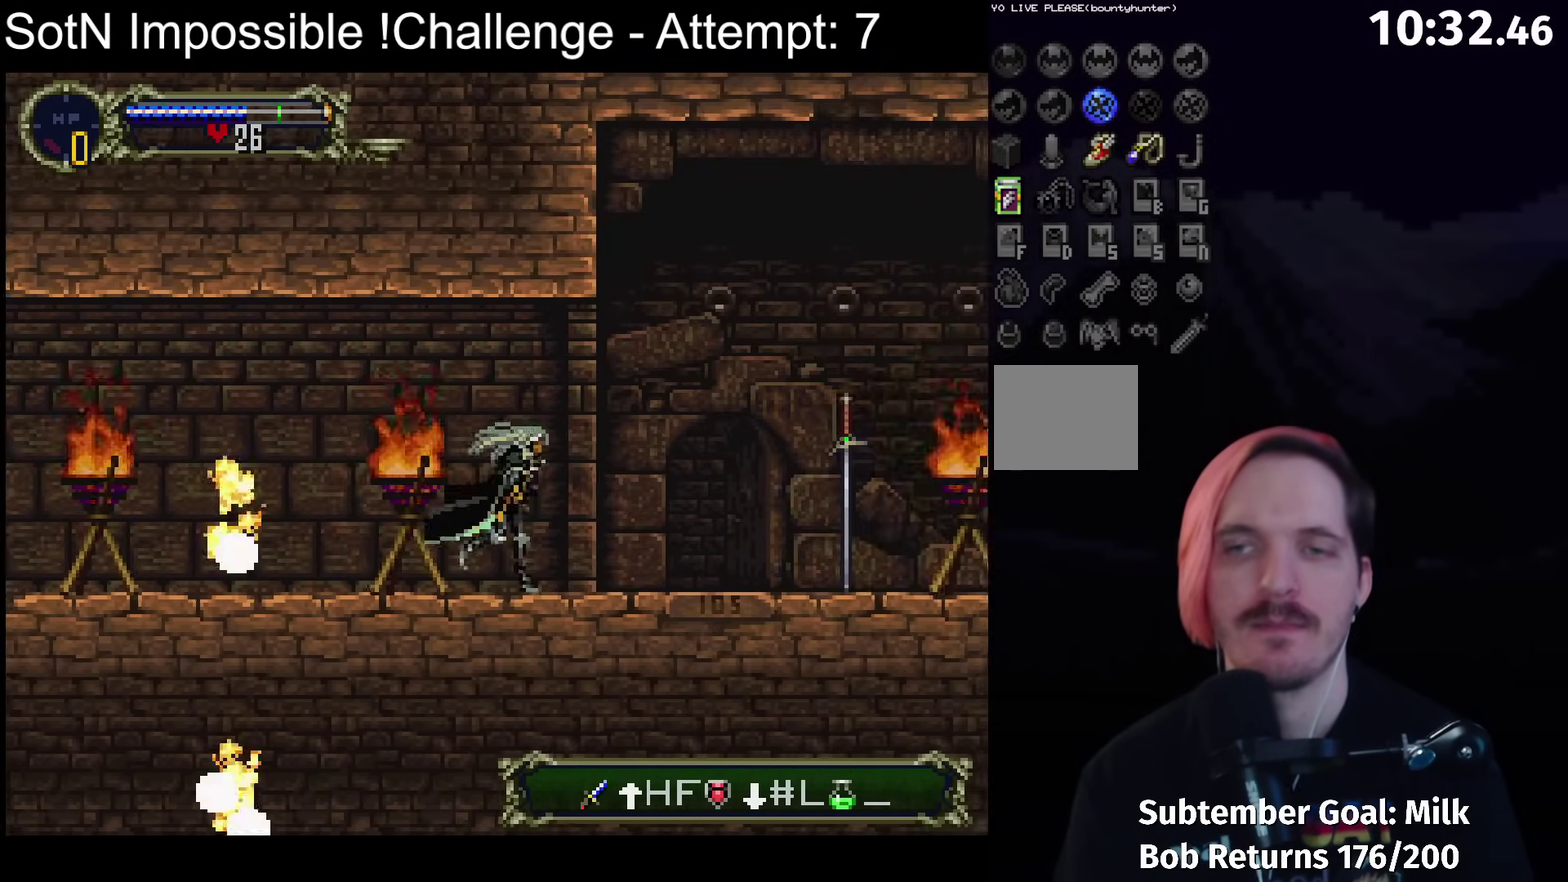
{"buttons": [], "left_stick": "center", "events": []}
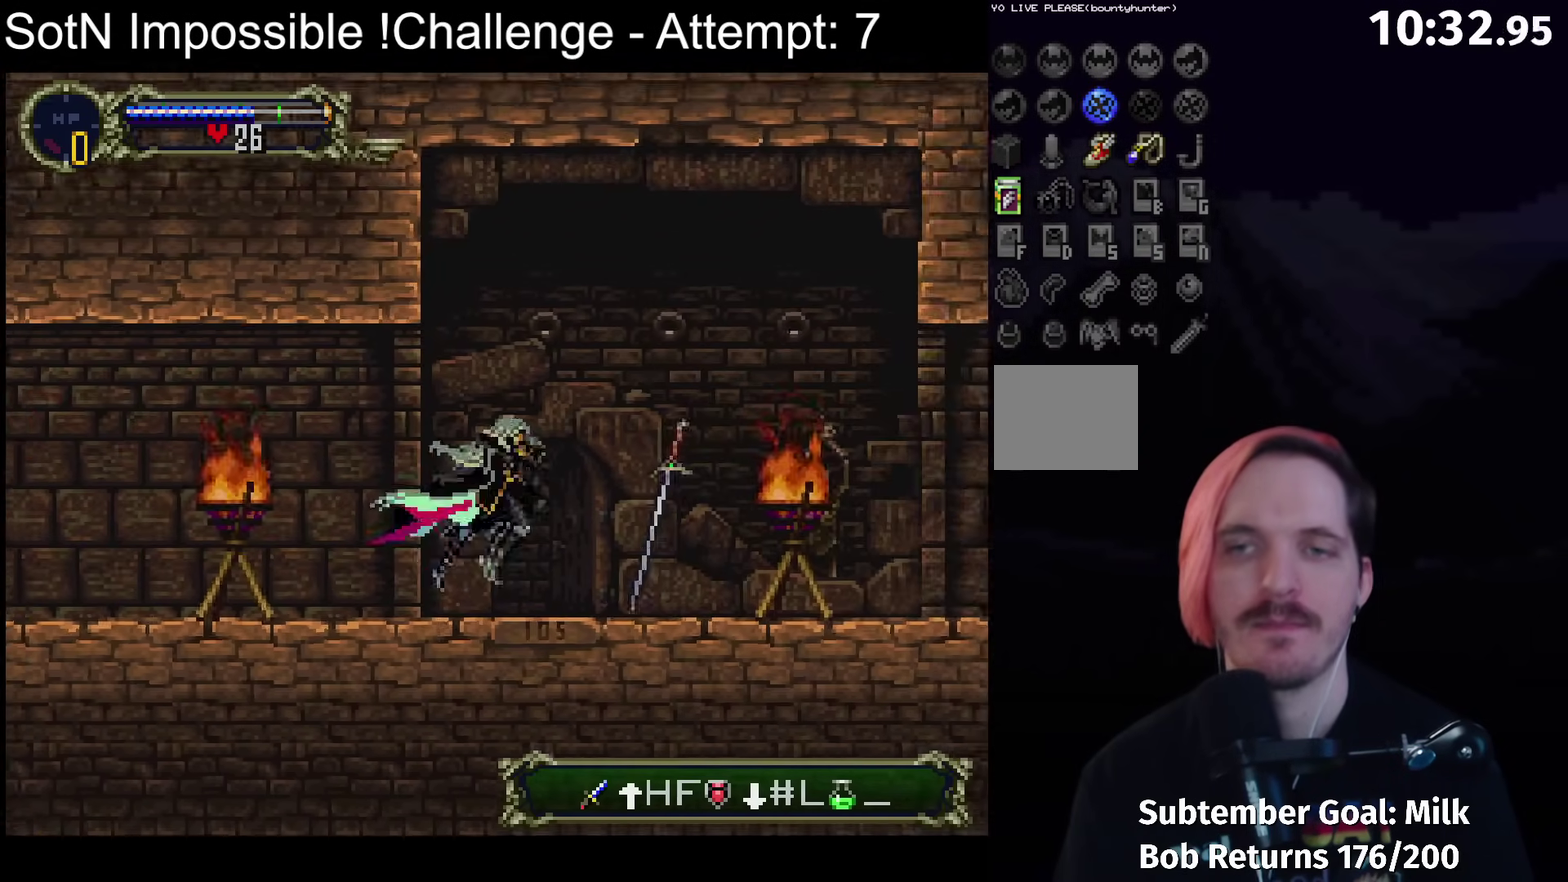
{"buttons": [], "left_stick": "center", "events": [[233, "A", "down"], [250, "X", "down"], [300, "A", "up"], [317, "X", "up"]]}